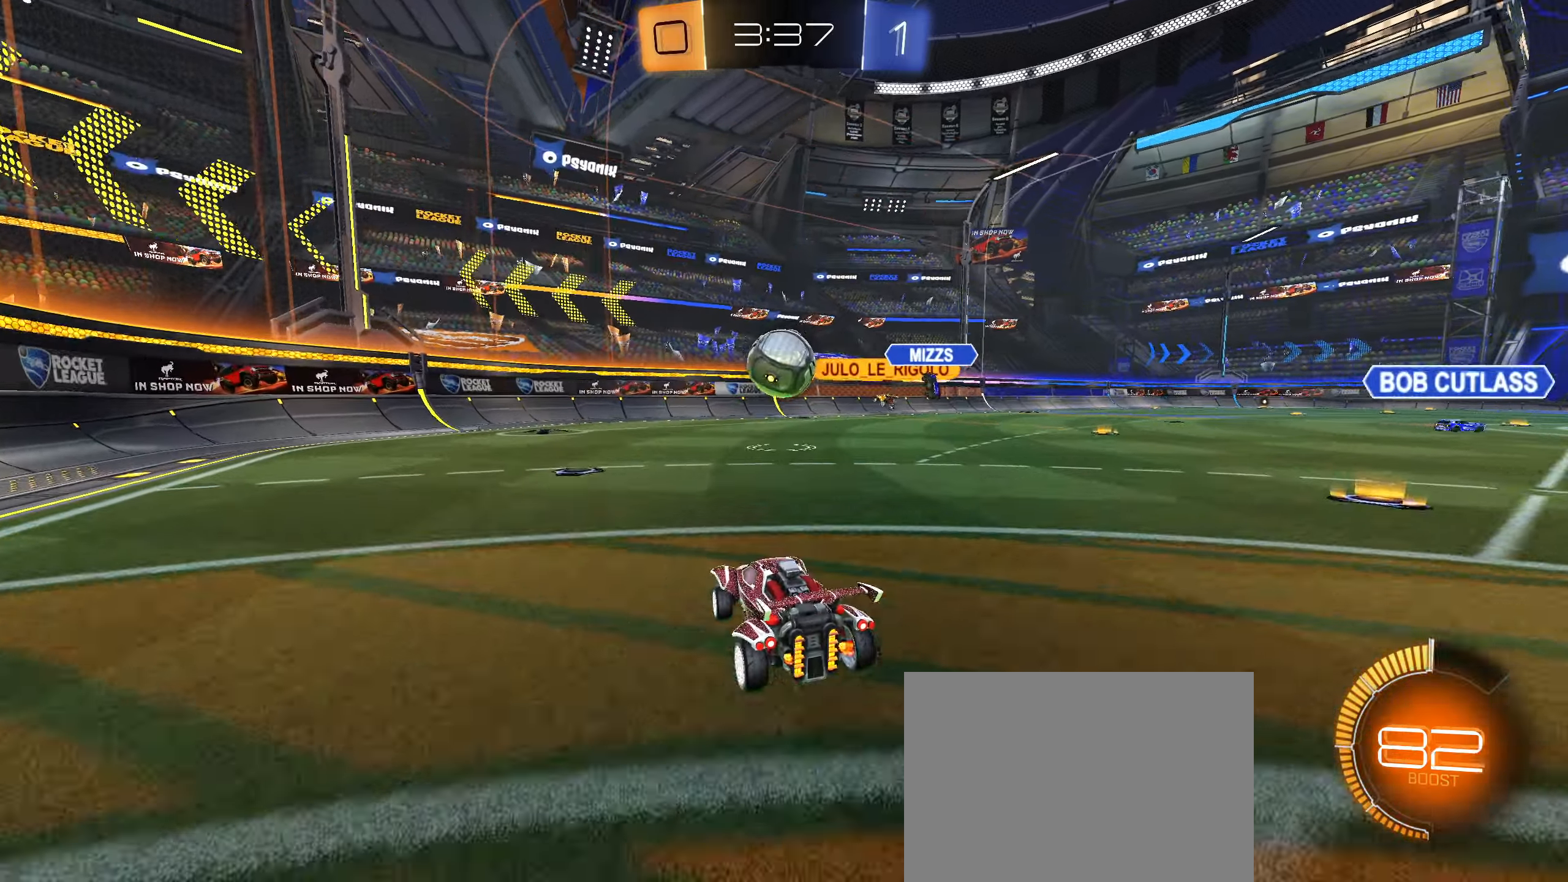
Gameplay with a controller (PlayStation layout); each line is a JSON object with the inputs held at the frame after it. "events" lists button and stick changes between this image and that frame as [ms after this image, input, new state], when the widget could be followed in between. Not read: L3.
{"buttons": ["L1", "R2"], "left_stick": "down-left", "right_stick": "center", "events": [[17, "R2", "up"], [17, "left_stick", "center"], [100, "left_stick", "down"], [134, "CROSS", "down"], [167, "L1", "down"], [184, "left_stick", "left"], [217, "CROSS", "up"], [284, "CROSS", "down"], [284, "R2", "down"], [434, "CROSS", "up"], [450, "left_stick", "down-left"]]}
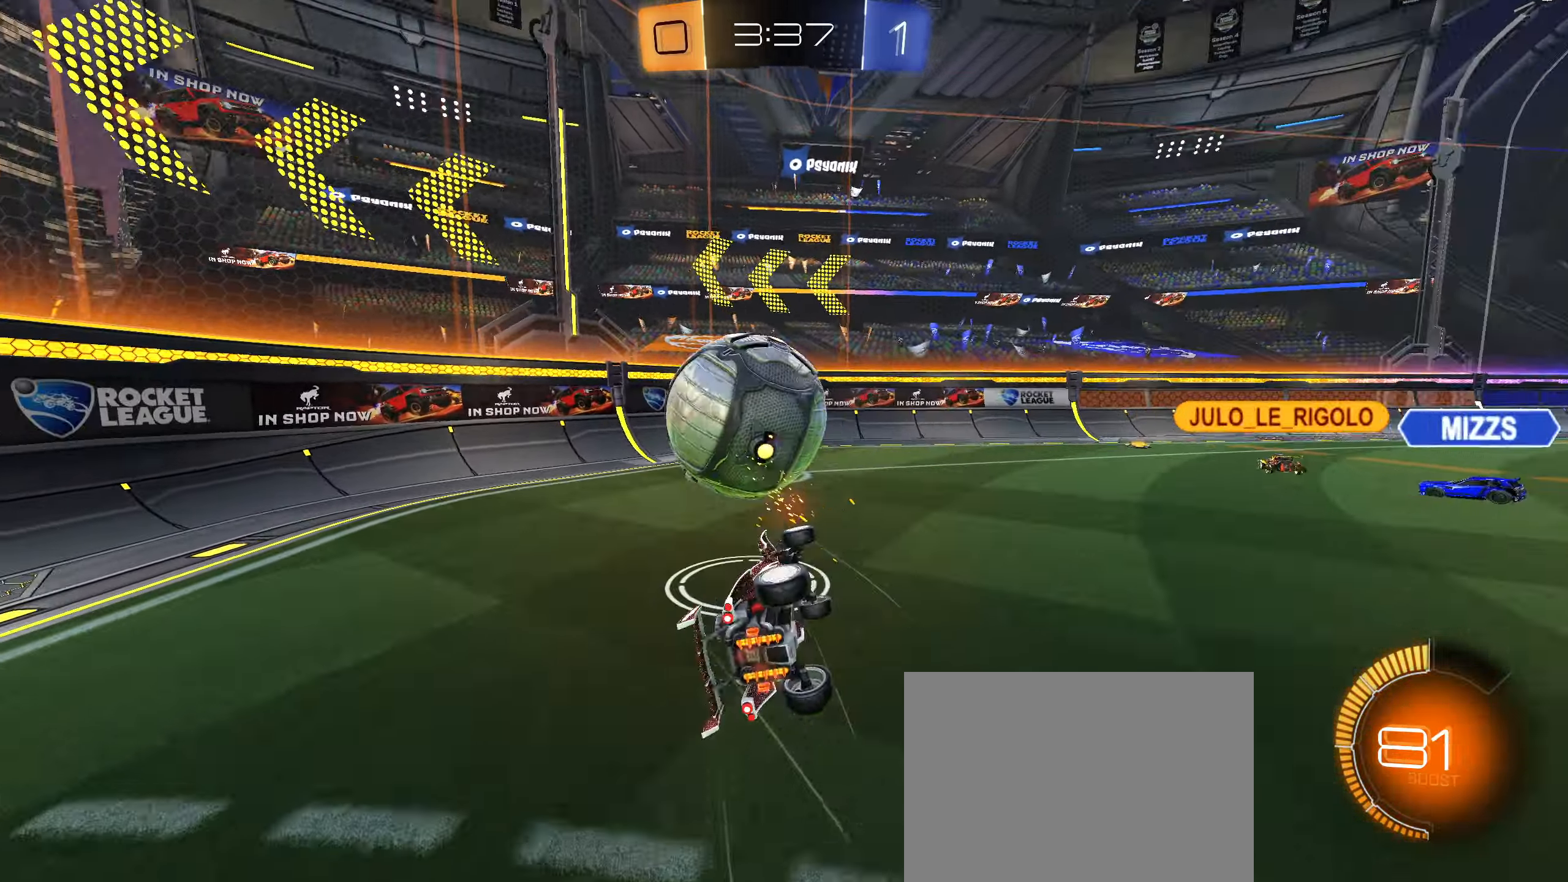
{"buttons": [], "left_stick": "down-right", "right_stick": "center", "events": [[84, "left_stick", "left"], [117, "CIRCLE", "down"], [234, "left_stick", "down-left"], [250, "R2", "up"], [334, "L1", "up"], [334, "left_stick", "down"], [367, "CIRCLE", "up"], [400, "R1", "down"], [434, "left_stick", "down-right"], [500, "R1", "up"]]}
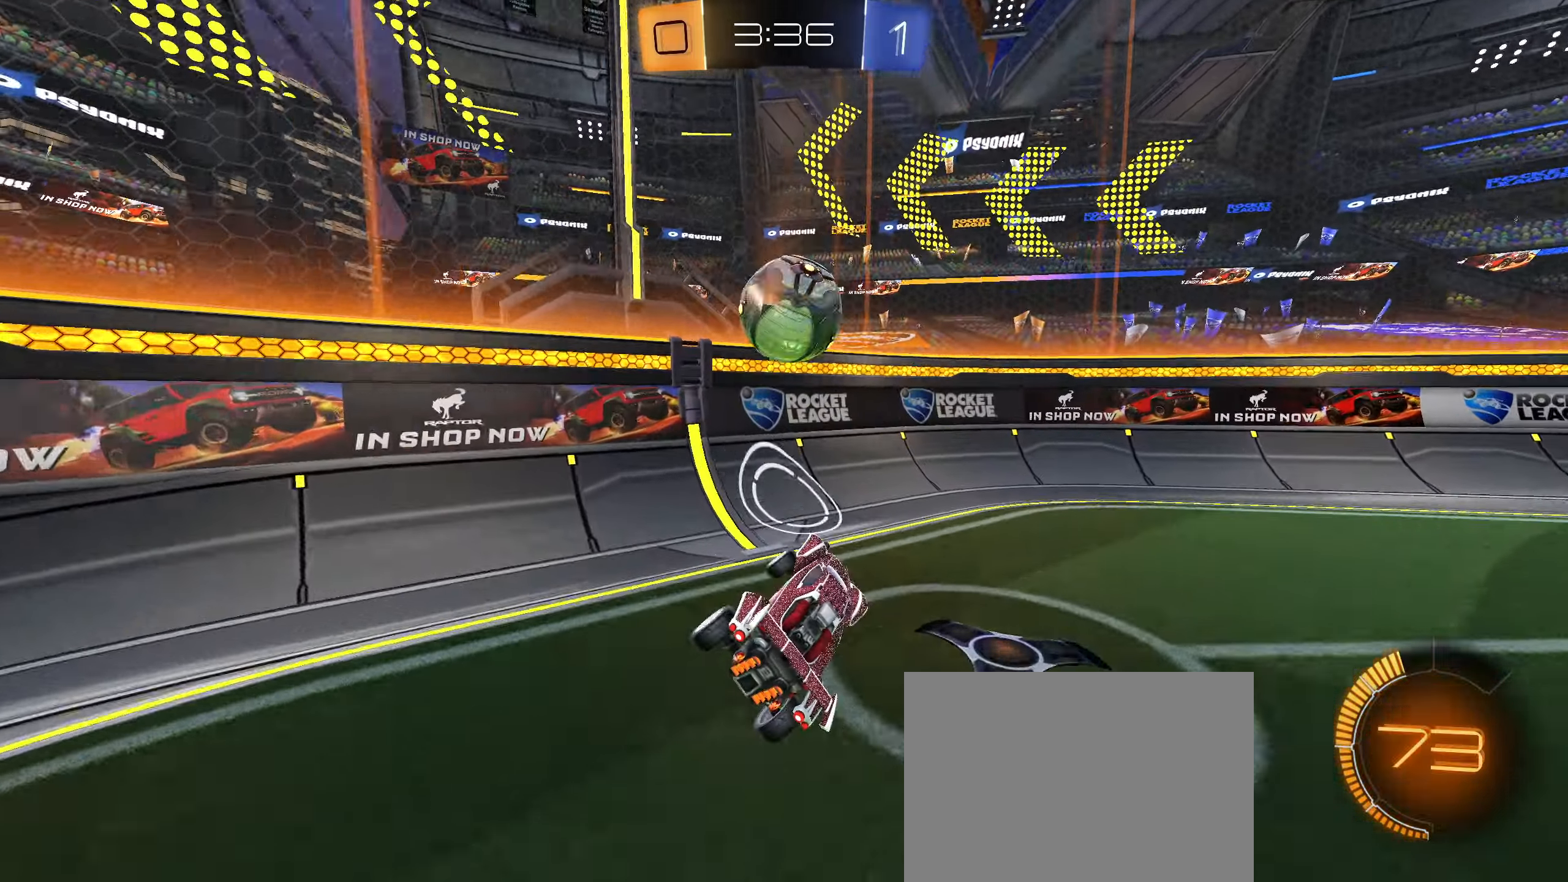
{"buttons": ["CIRCLE", "R2"], "left_stick": "right", "right_stick": "center", "events": [[167, "left_stick", "center"], [234, "CIRCLE", "down"], [234, "R2", "down"], [250, "left_stick", "right"]]}
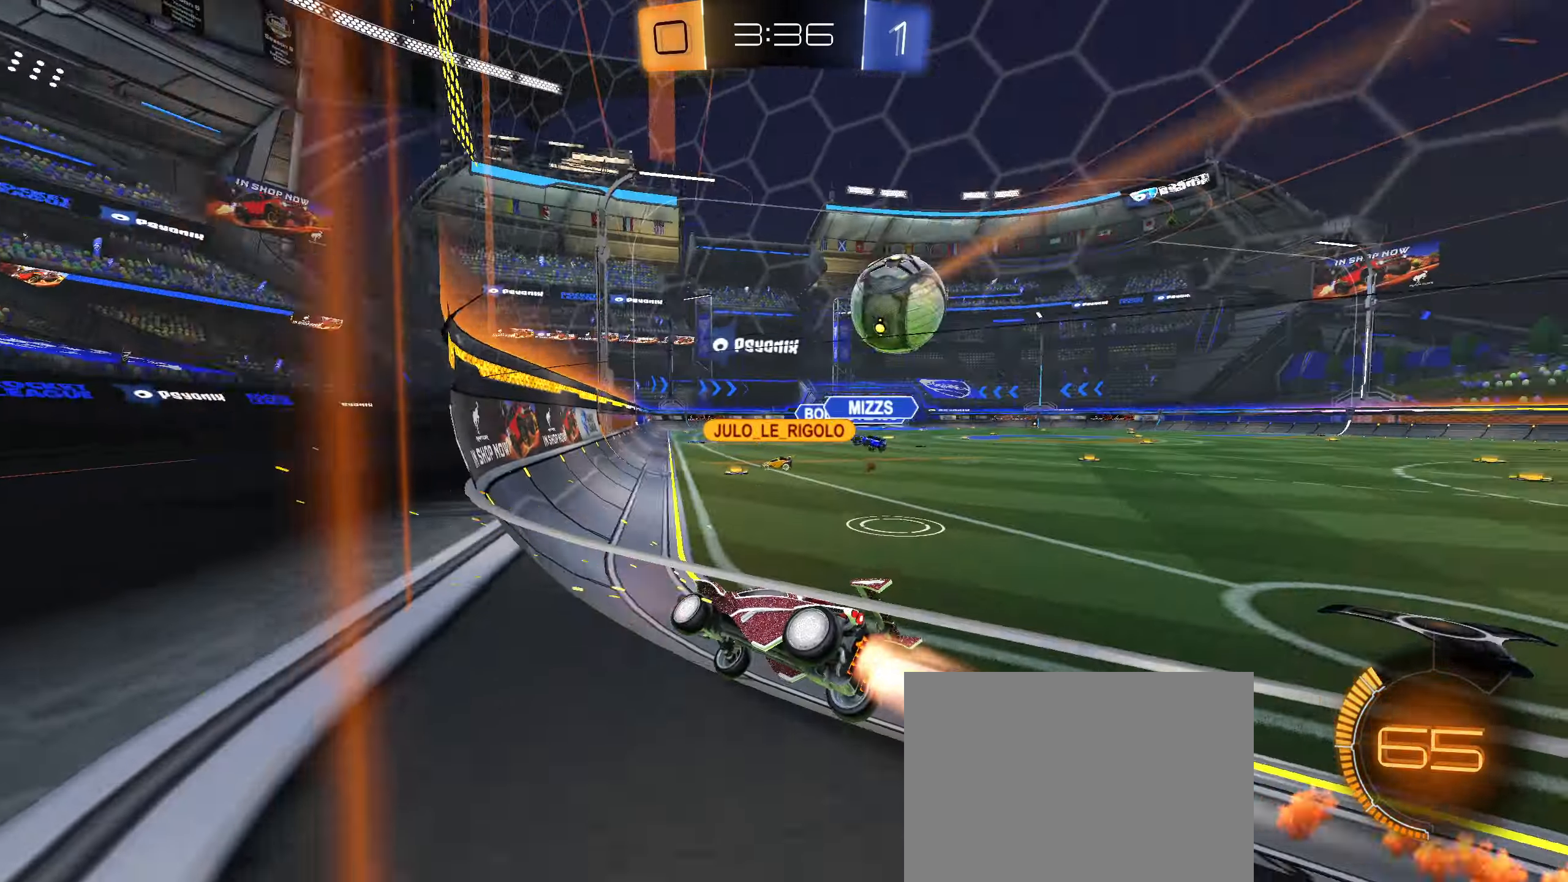
{"buttons": ["R2"], "left_stick": "right", "right_stick": "center", "events": [[334, "CIRCLE", "up"], [367, "L1", "down"], [467, "L1", "up"]]}
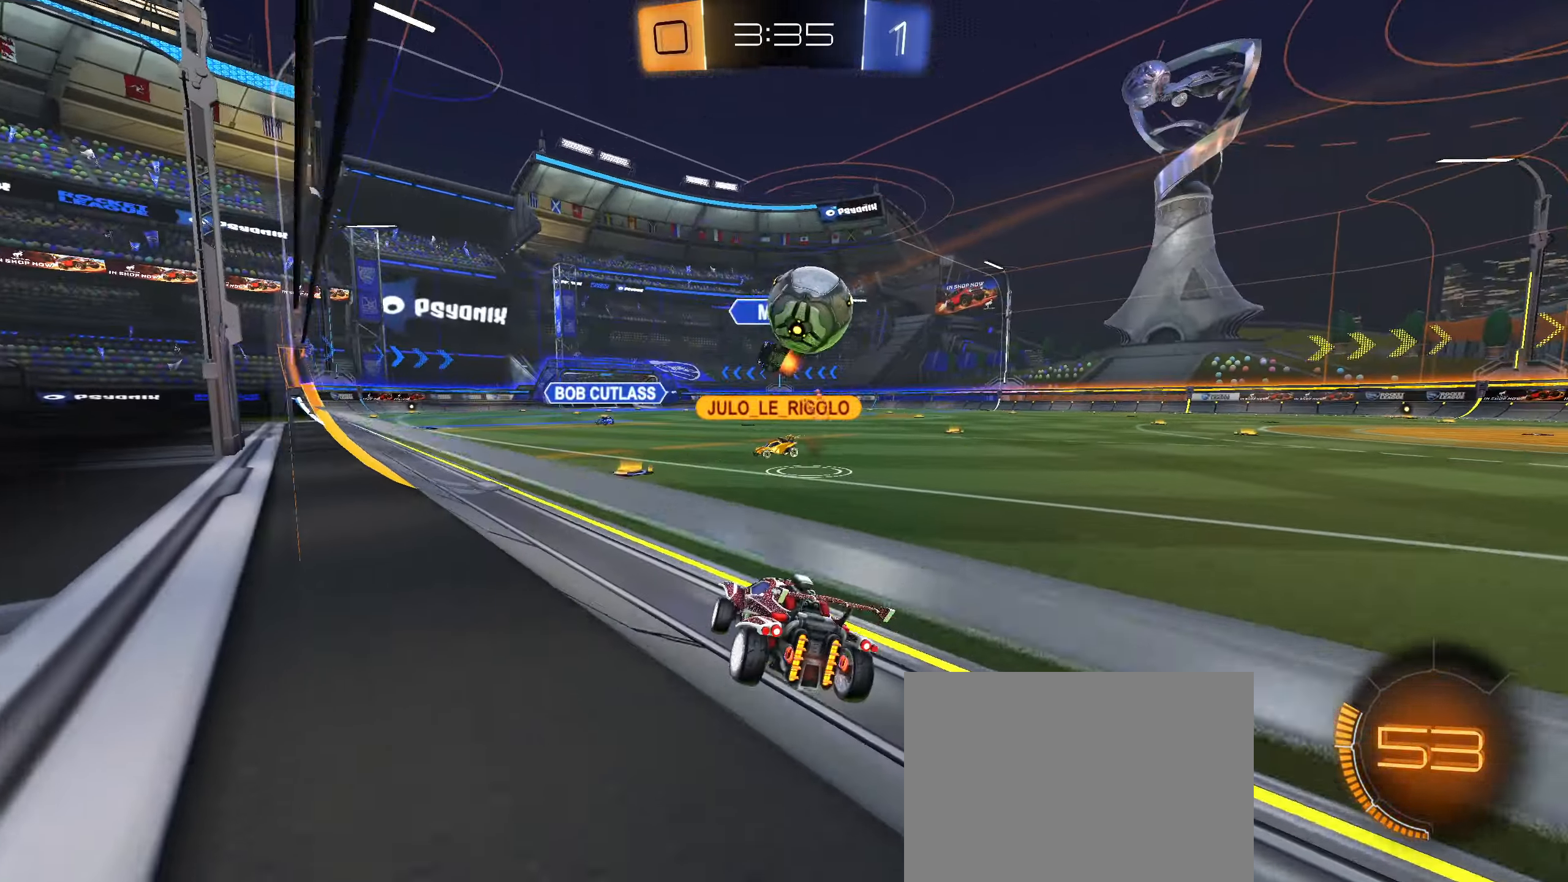
{"buttons": ["R2"], "left_stick": "center", "right_stick": "center", "events": [[500, "left_stick", "center"]]}
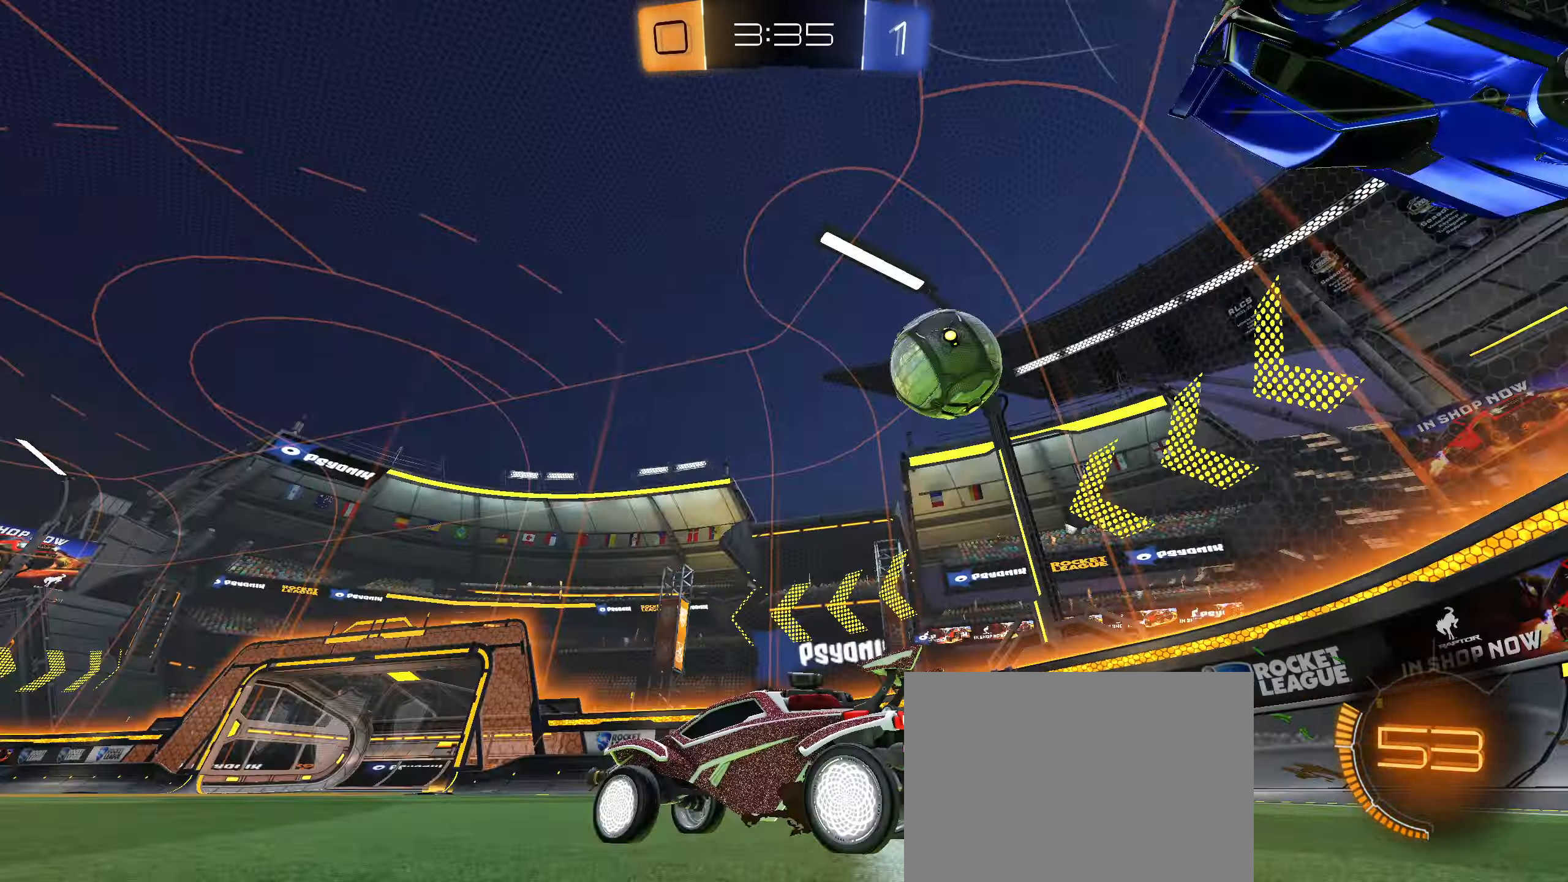
{"buttons": ["CROSS", "R2"], "left_stick": "up", "right_stick": "center", "events": [[34, "left_stick", "down-left"], [100, "left_stick", "center"], [150, "left_stick", "up-right"], [267, "R2", "up"], [267, "left_stick", "center"], [300, "R2", "down"], [317, "CROSS", "down"], [384, "CROSS", "up"], [384, "left_stick", "up"], [434, "CROSS", "down"]]}
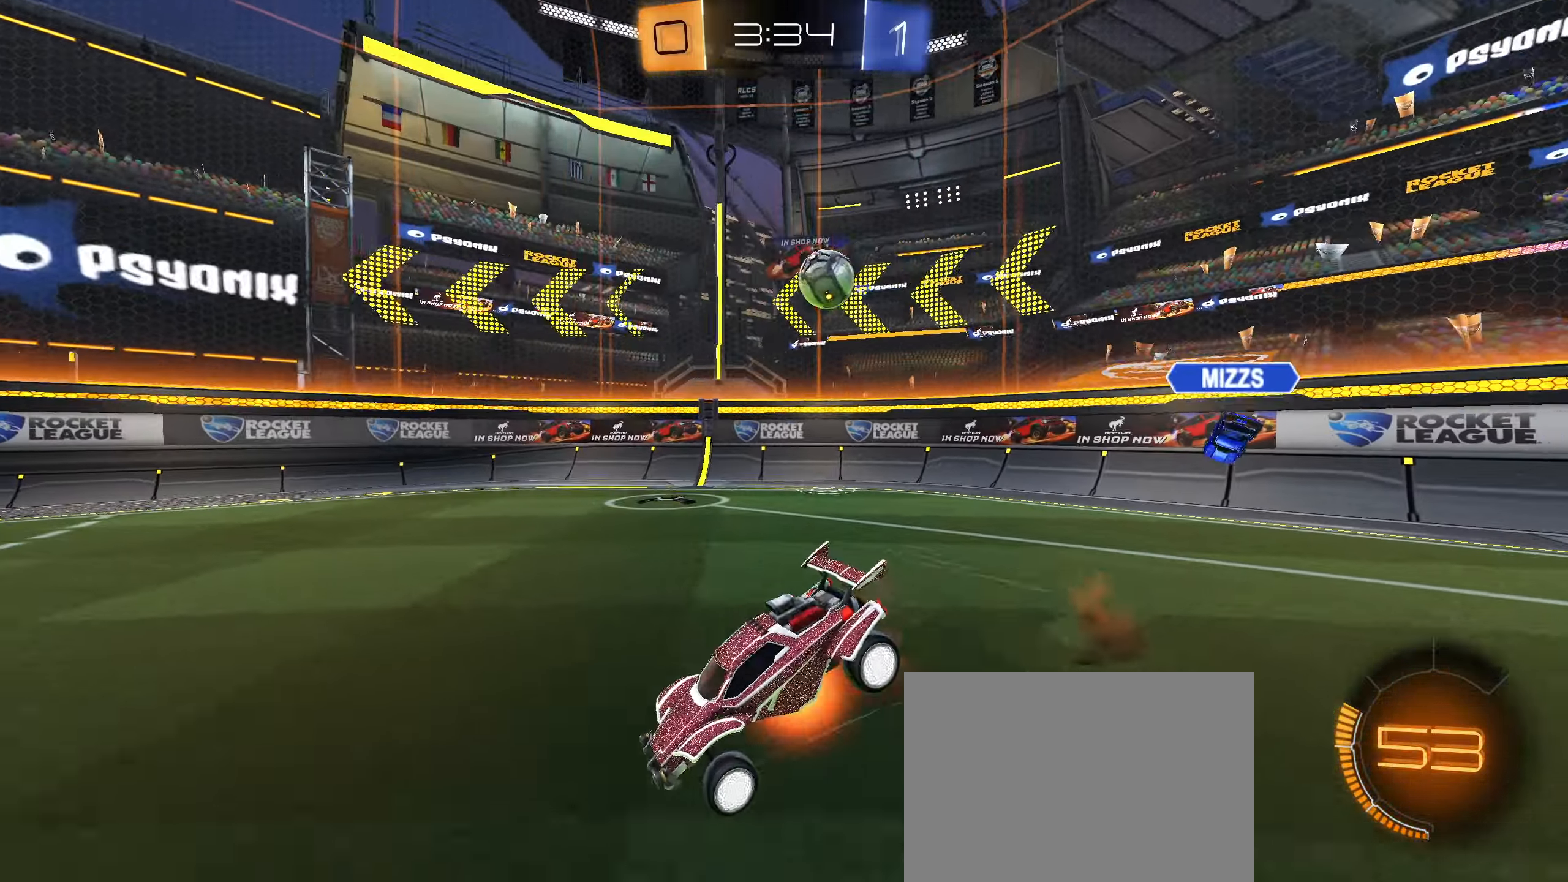
{"buttons": ["R2"], "left_stick": "center", "right_stick": "center", "events": [[34, "left_stick", "center"], [50, "CROSS", "up"], [217, "TRIANGLE", "down"], [317, "TRIANGLE", "up"]]}
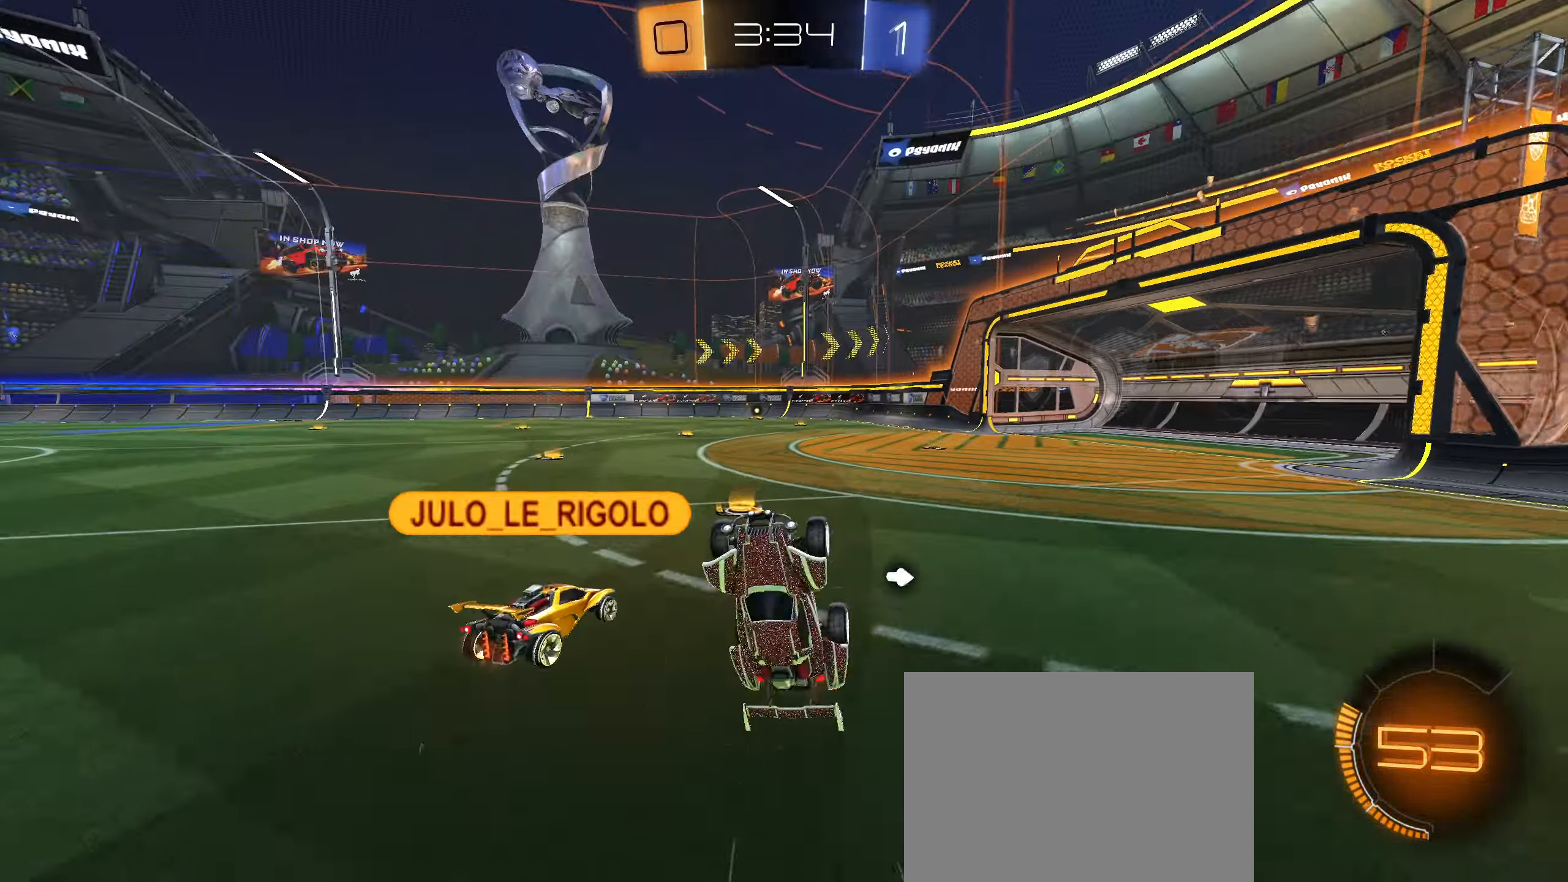
{"buttons": ["R2"], "left_stick": "right", "right_stick": "center", "events": [[417, "left_stick", "right"]]}
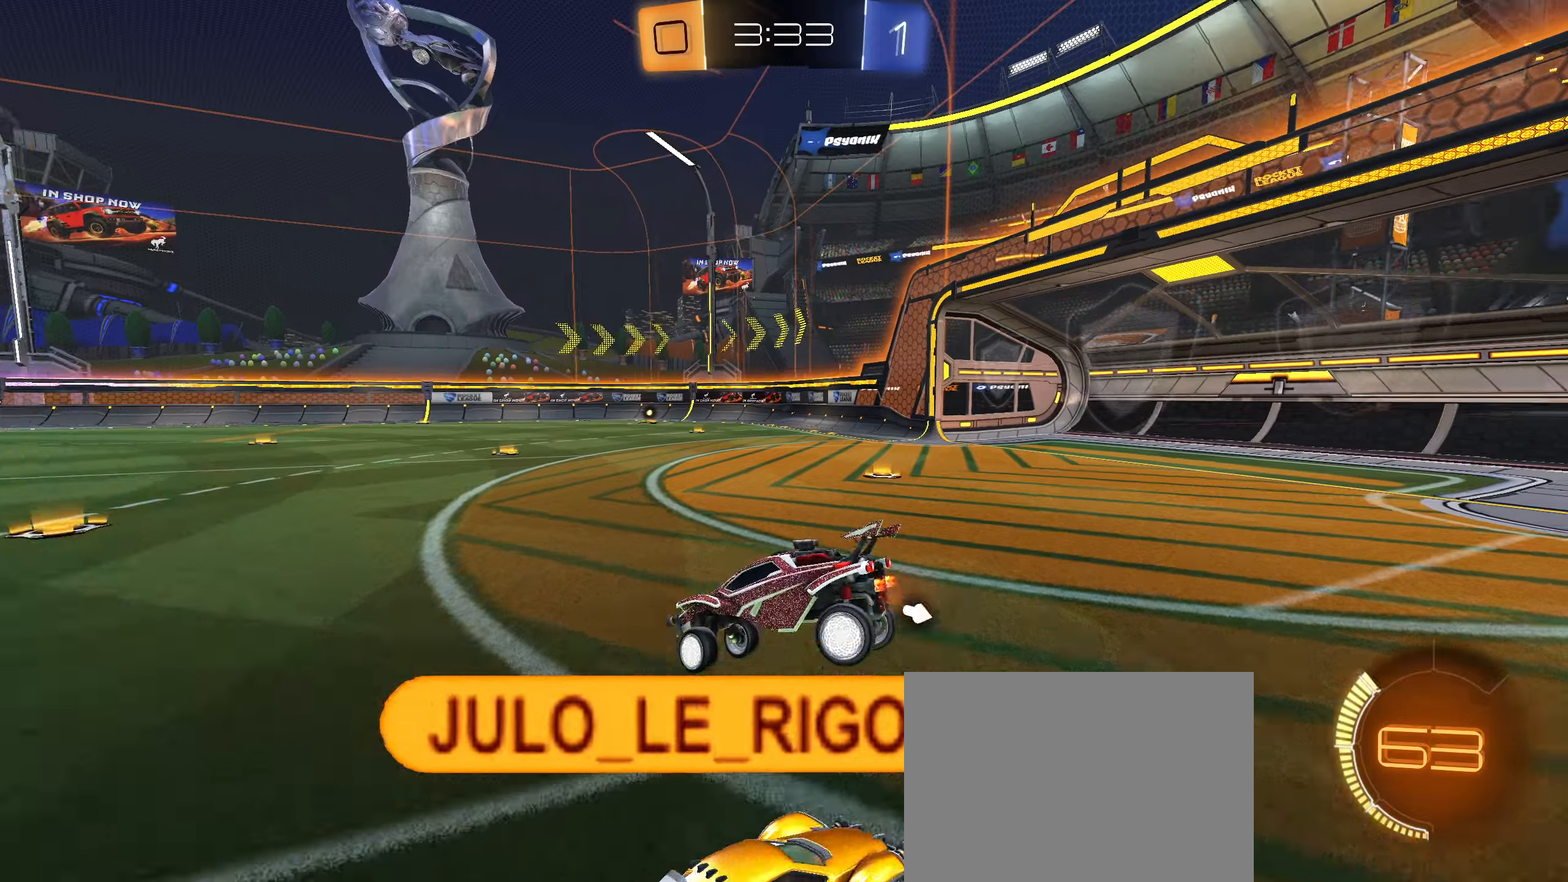
{"buttons": ["L1", "L2"], "left_stick": "right", "right_stick": "center", "events": [[66, "left_stick", "down-right"], [100, "L1", "down"], [133, "L2", "down"], [283, "R2", "up"], [316, "left_stick", "right"]]}
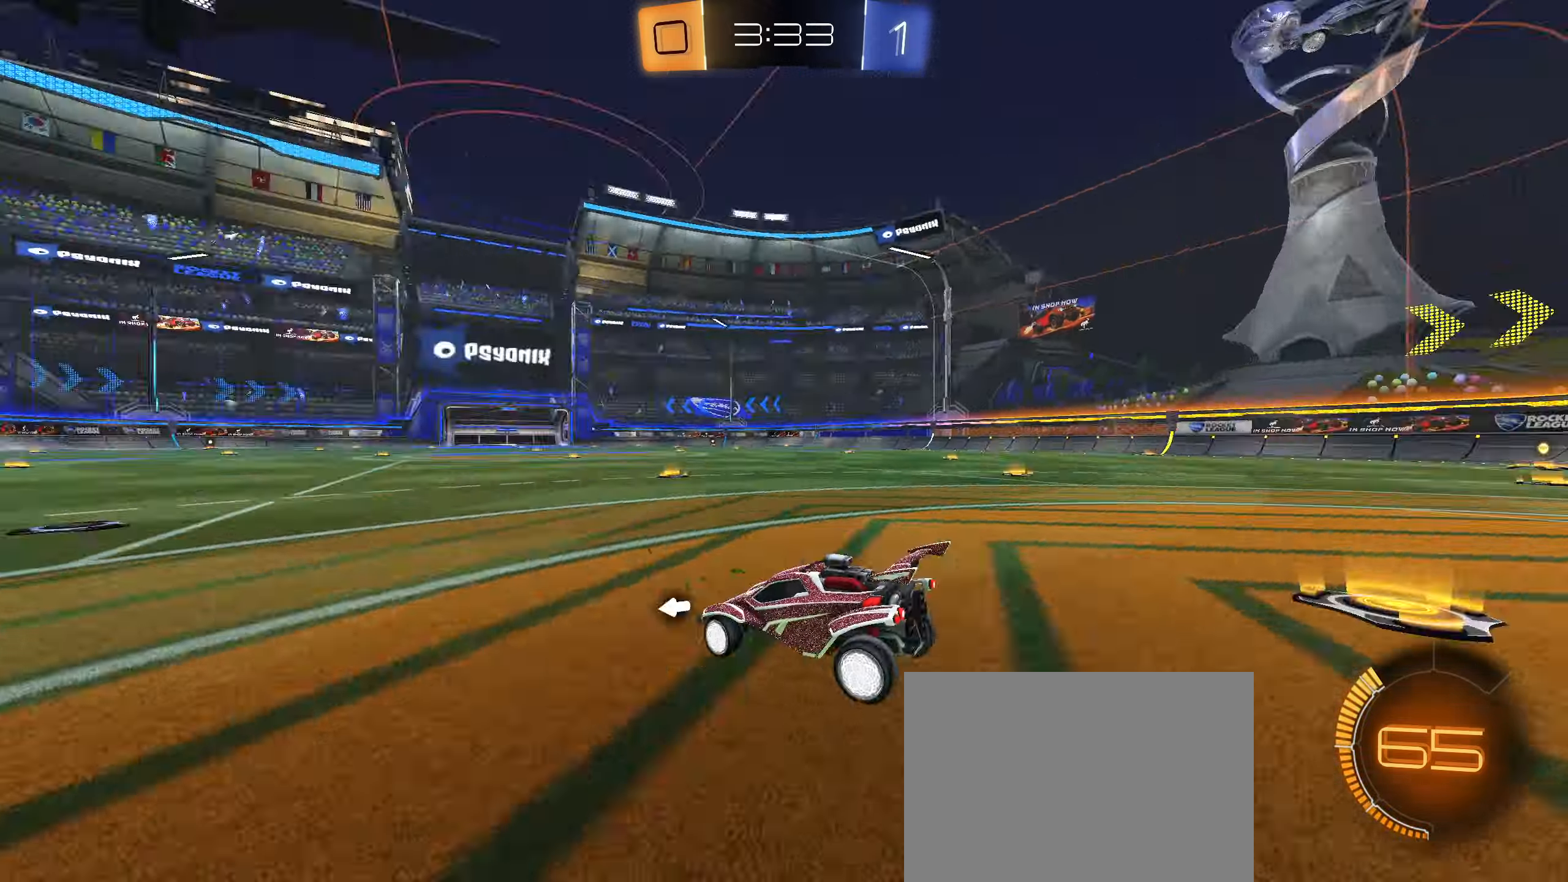
{"buttons": ["L2"], "left_stick": "left", "right_stick": "center", "events": [[16, "TRIANGLE", "down"], [100, "TRIANGLE", "up"], [216, "L1", "up"], [283, "left_stick", "center"], [350, "left_stick", "left"]]}
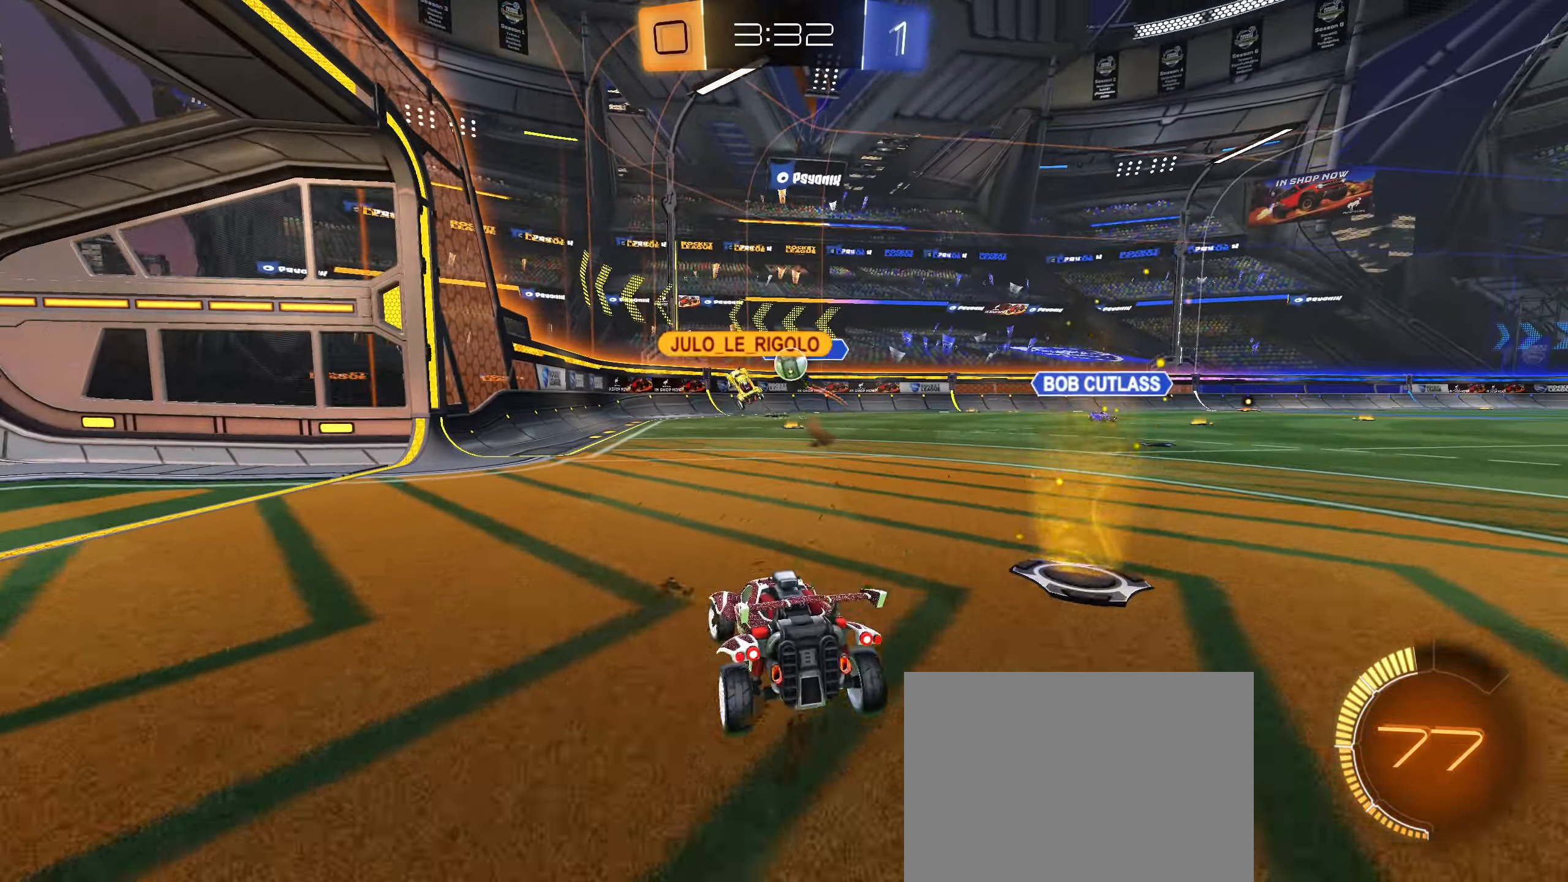
{"buttons": [], "left_stick": "center", "right_stick": "center", "events": [[300, "left_stick", "center"], [316, "L2", "up"]]}
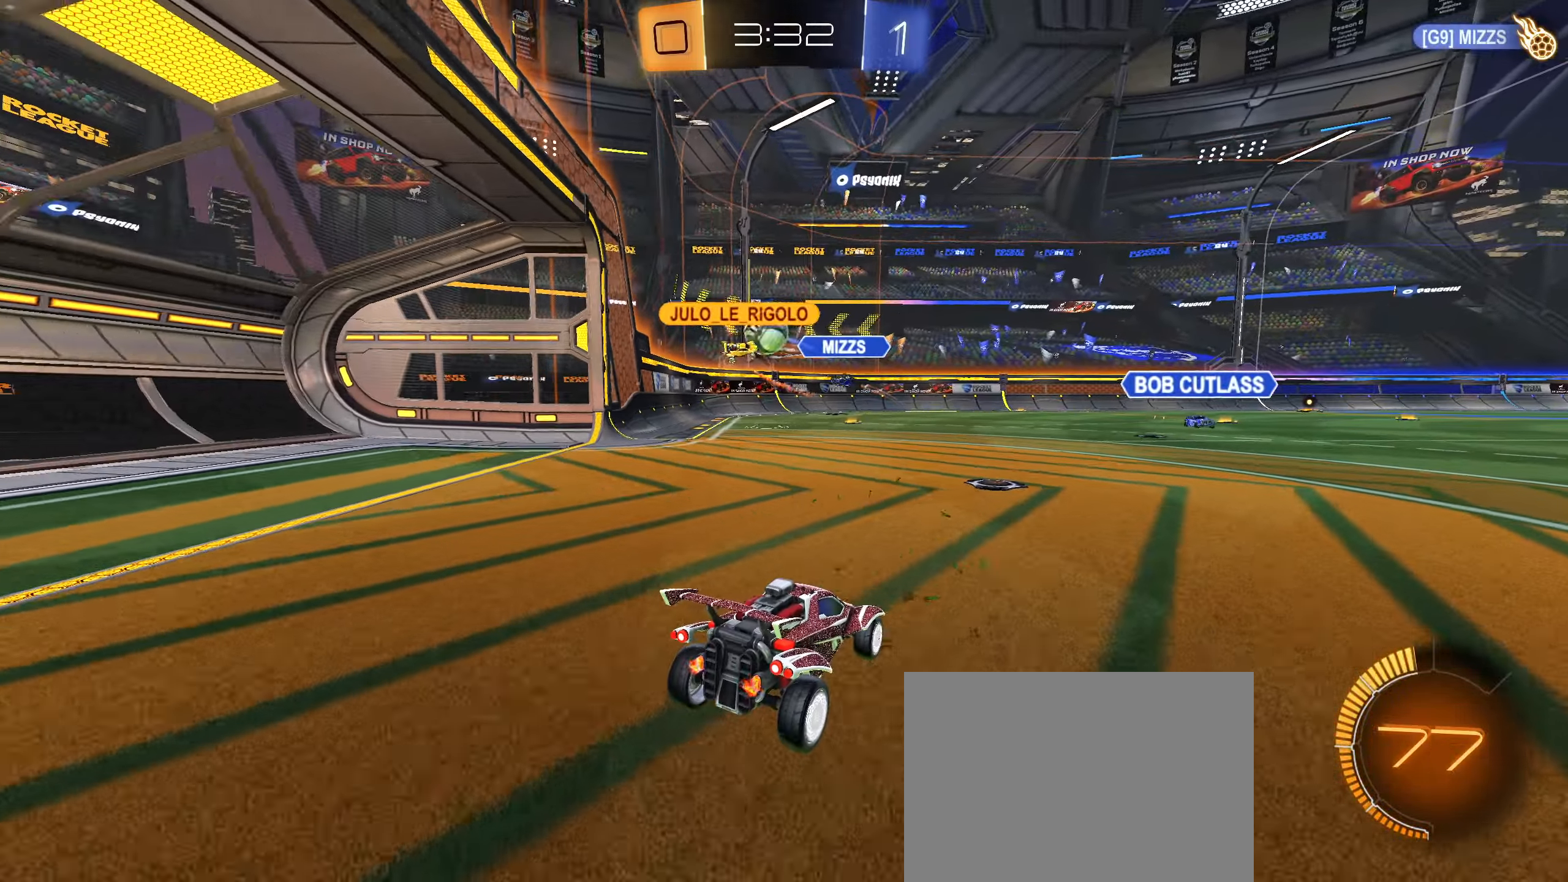
{"buttons": ["R2"], "left_stick": "left", "right_stick": "center", "events": [[50, "R2", "down"], [216, "left_stick", "left"]]}
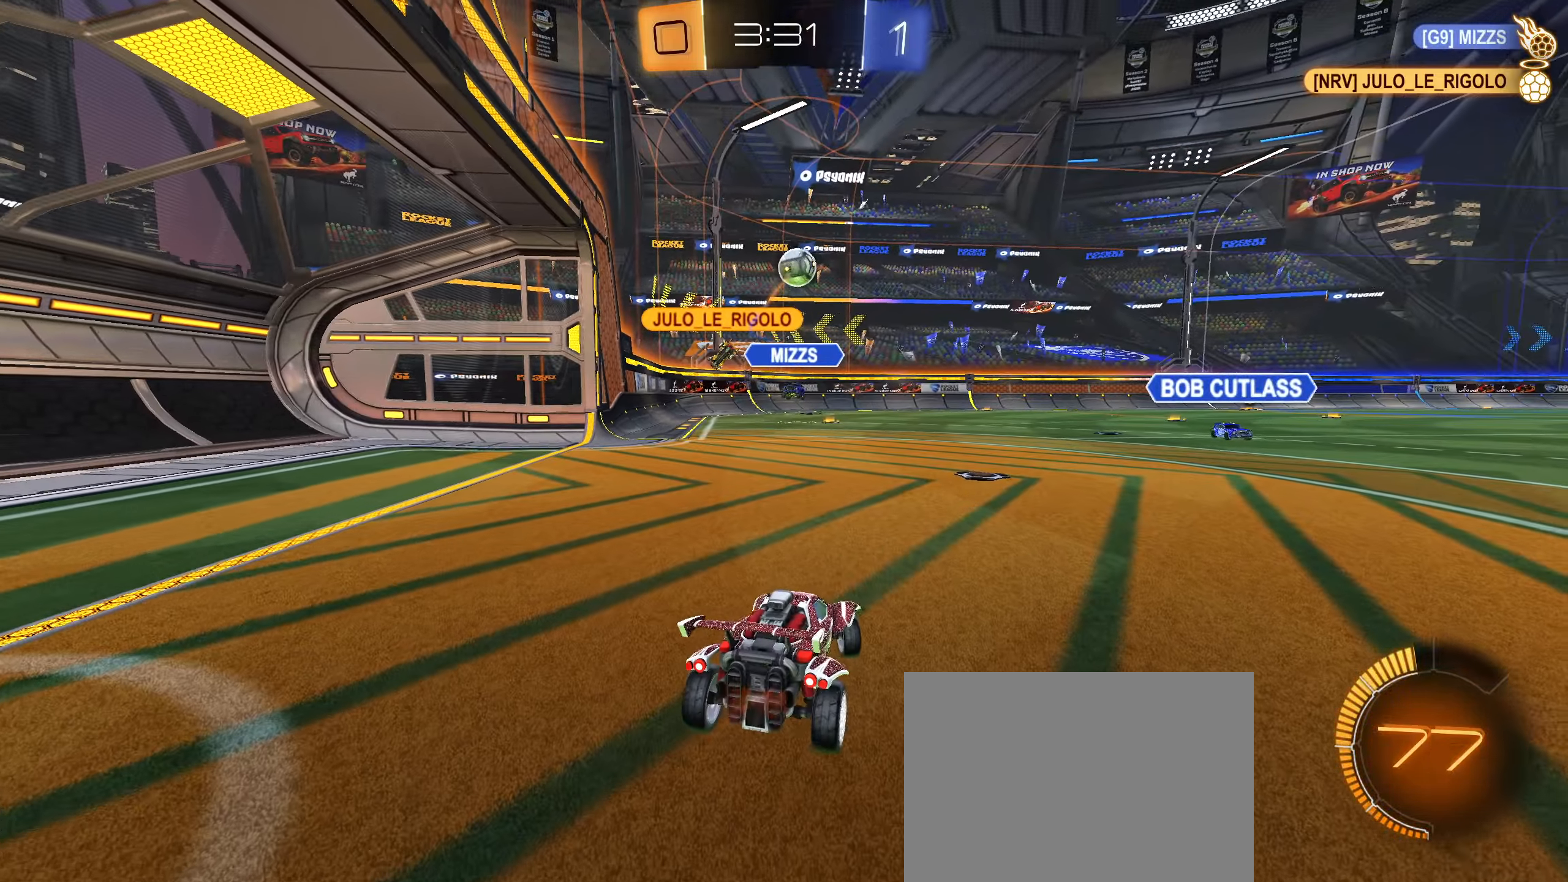
{"buttons": ["L1", "R2"], "left_stick": "left", "right_stick": "center", "events": [[500, "L1", "down"]]}
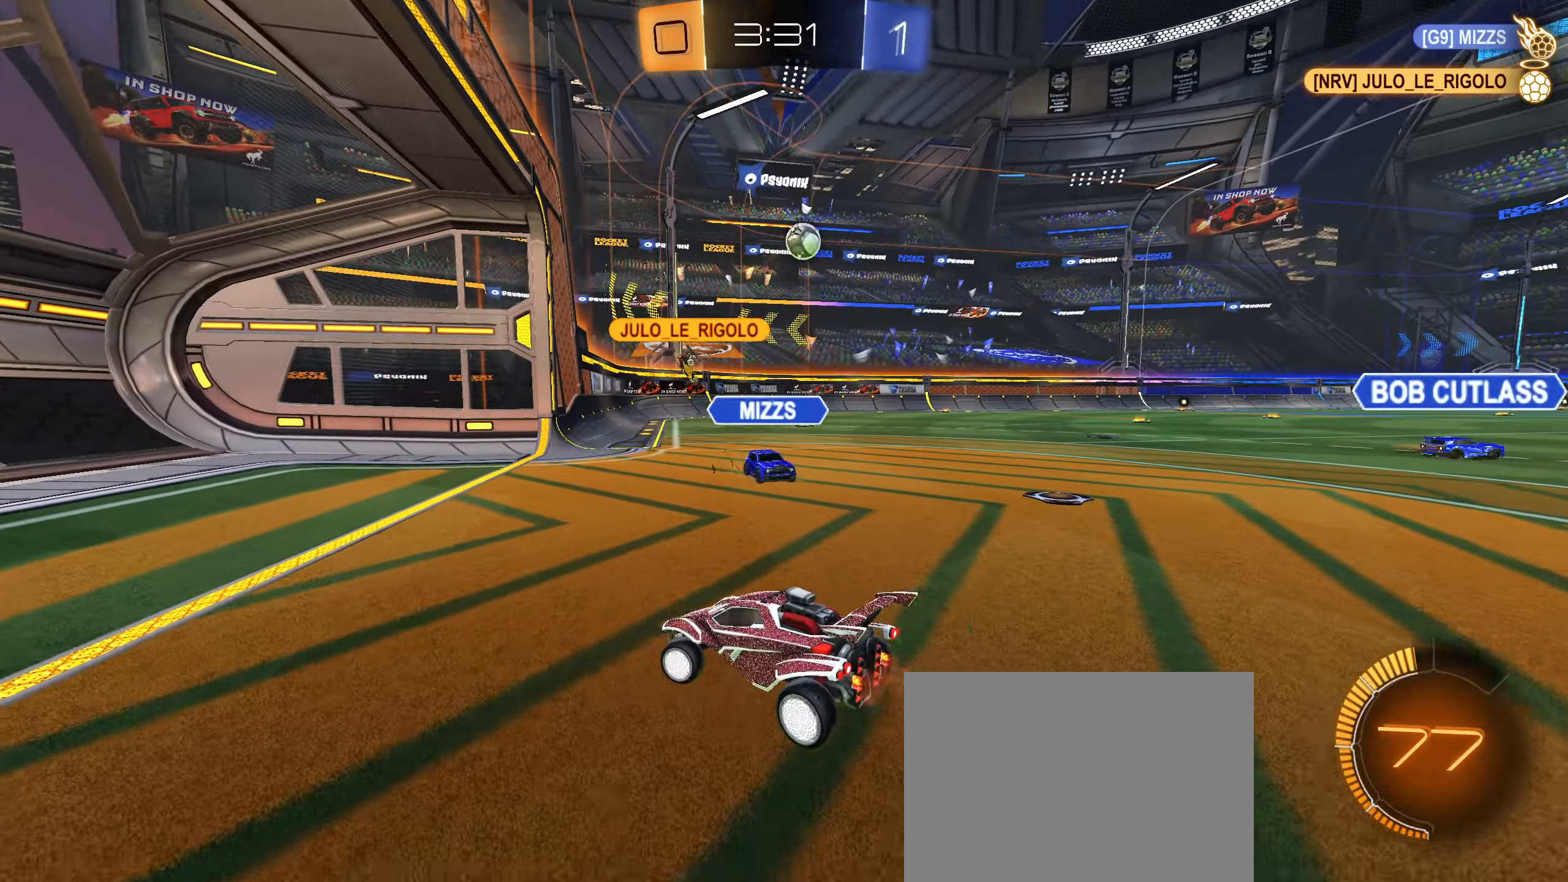
{"buttons": ["R2"], "left_stick": "right", "right_stick": "center", "events": [[100, "L1", "up"], [133, "left_stick", "center"], [200, "left_stick", "right"], [283, "L1", "down"], [483, "L1", "up"]]}
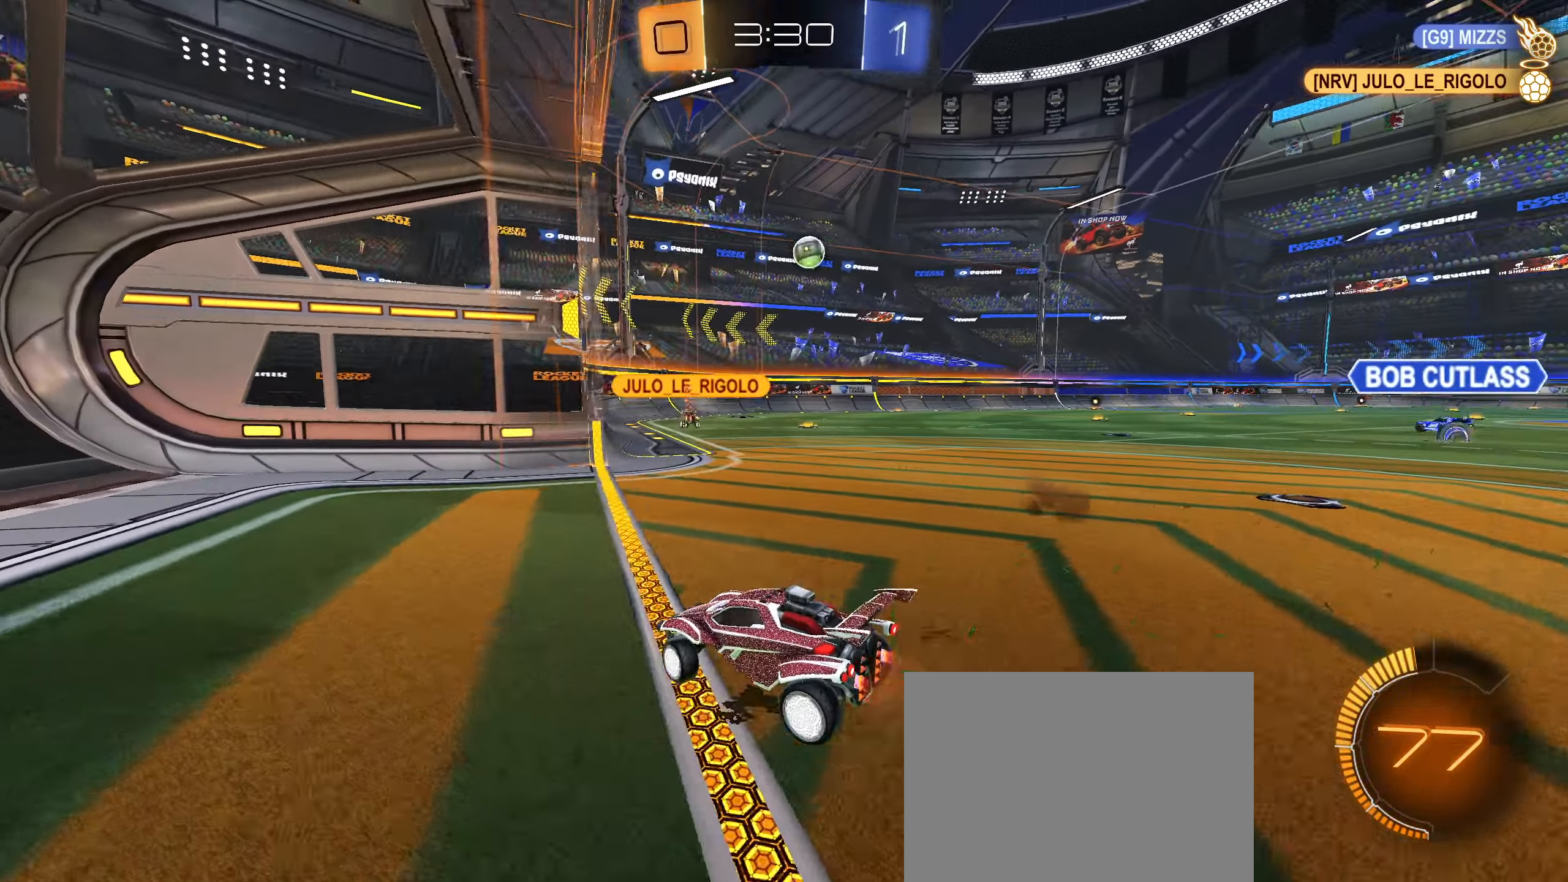
{"buttons": ["R2"], "left_stick": "right", "right_stick": "center", "events": []}
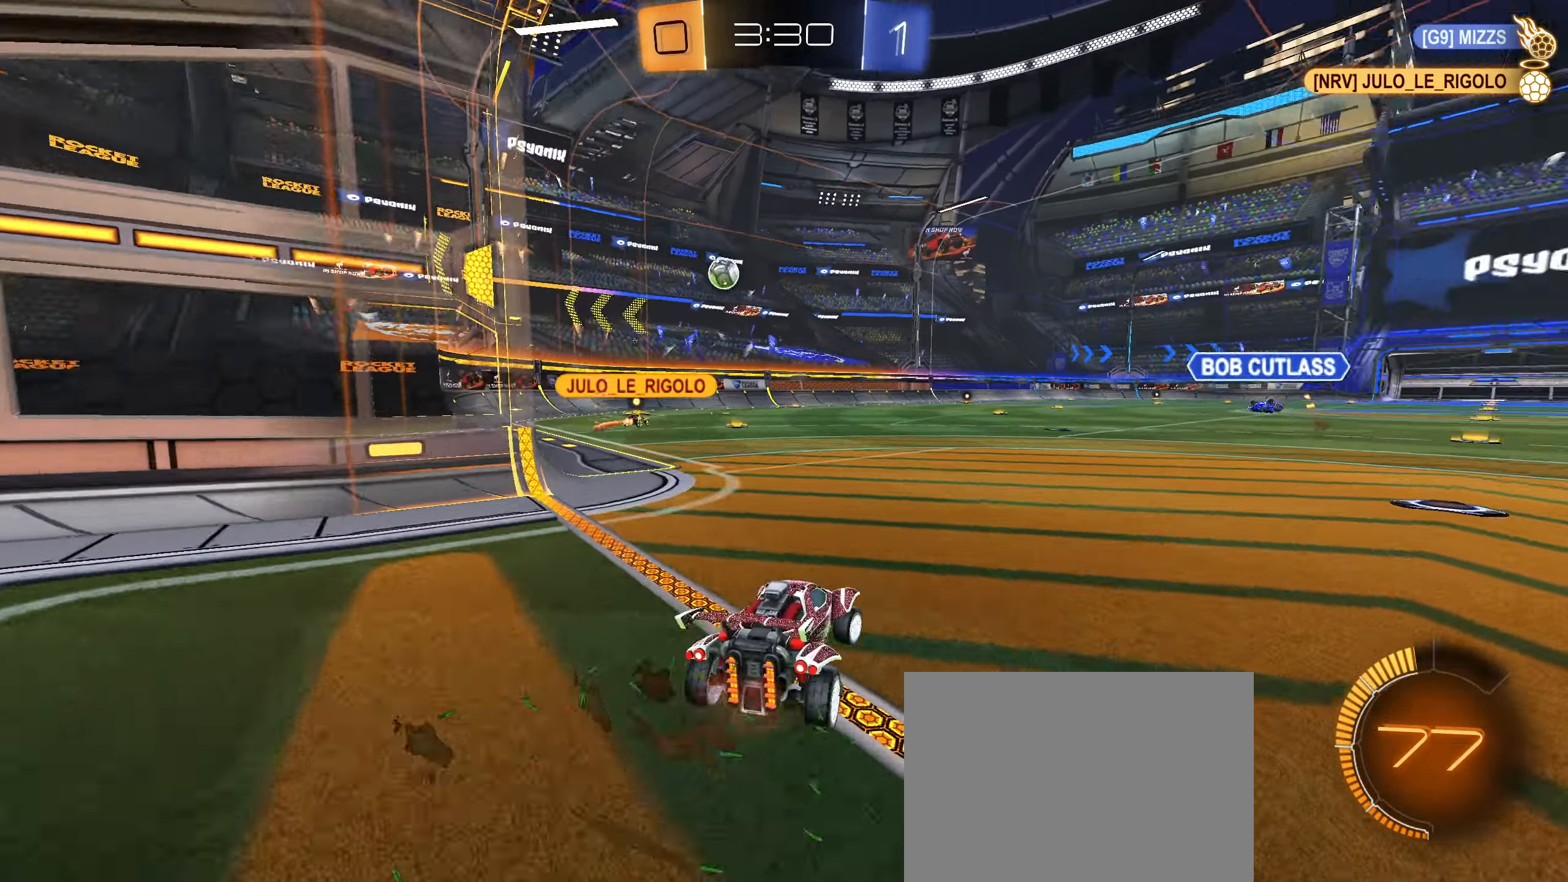
{"buttons": ["R2"], "left_stick": "down-left", "right_stick": "center", "events": [[416, "left_stick", "down-left"]]}
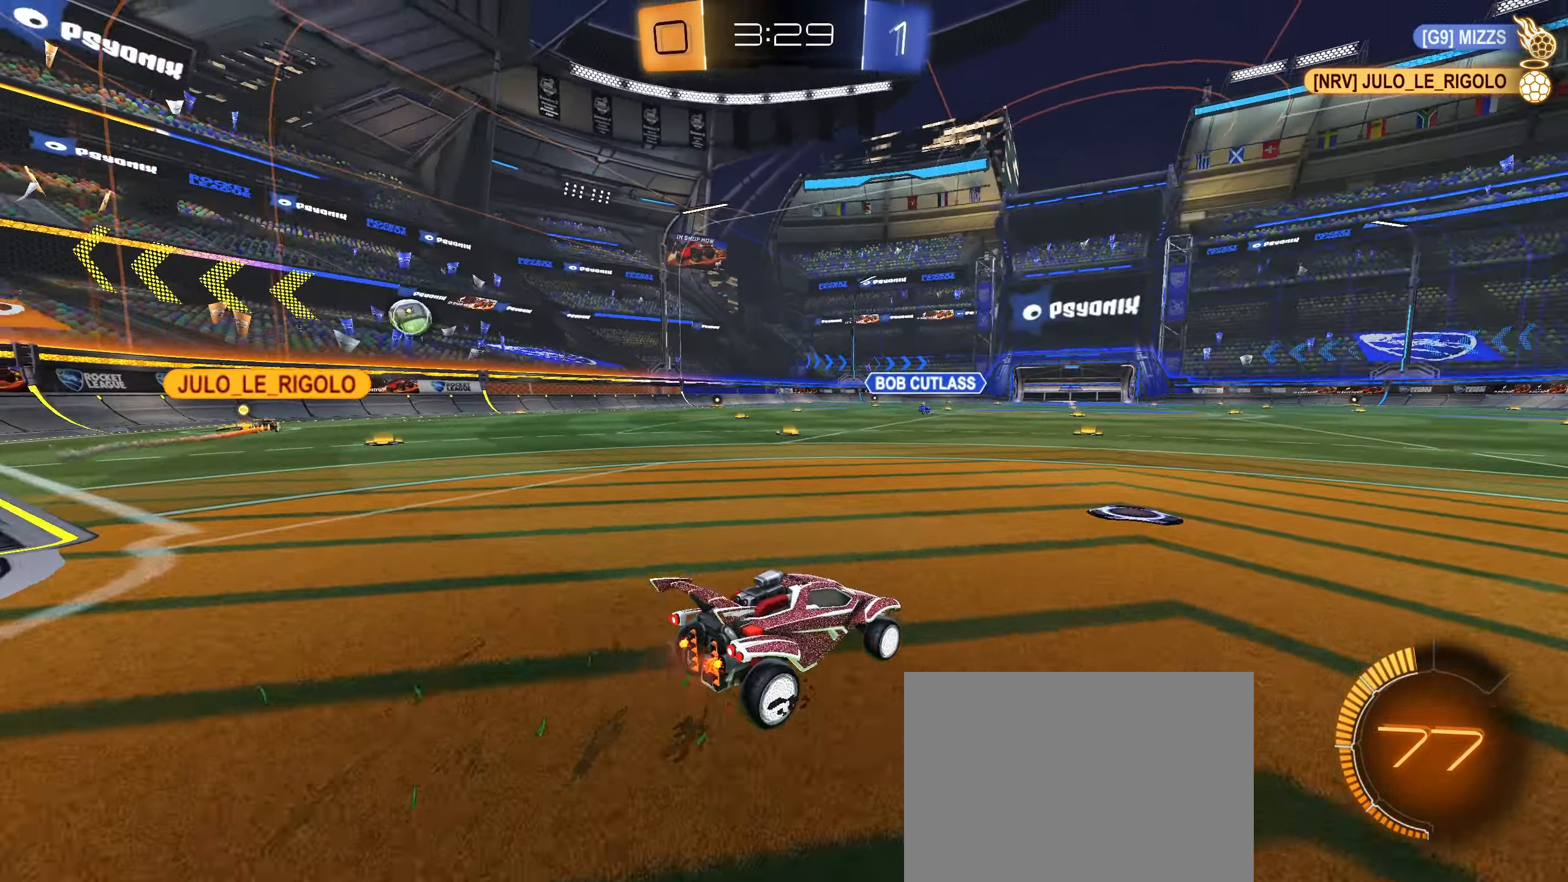
{"buttons": ["R2"], "left_stick": "up", "right_stick": "center", "events": [[183, "left_stick", "center"], [333, "left_stick", "up"], [350, "CROSS", "down"], [383, "CROSS", "up"]]}
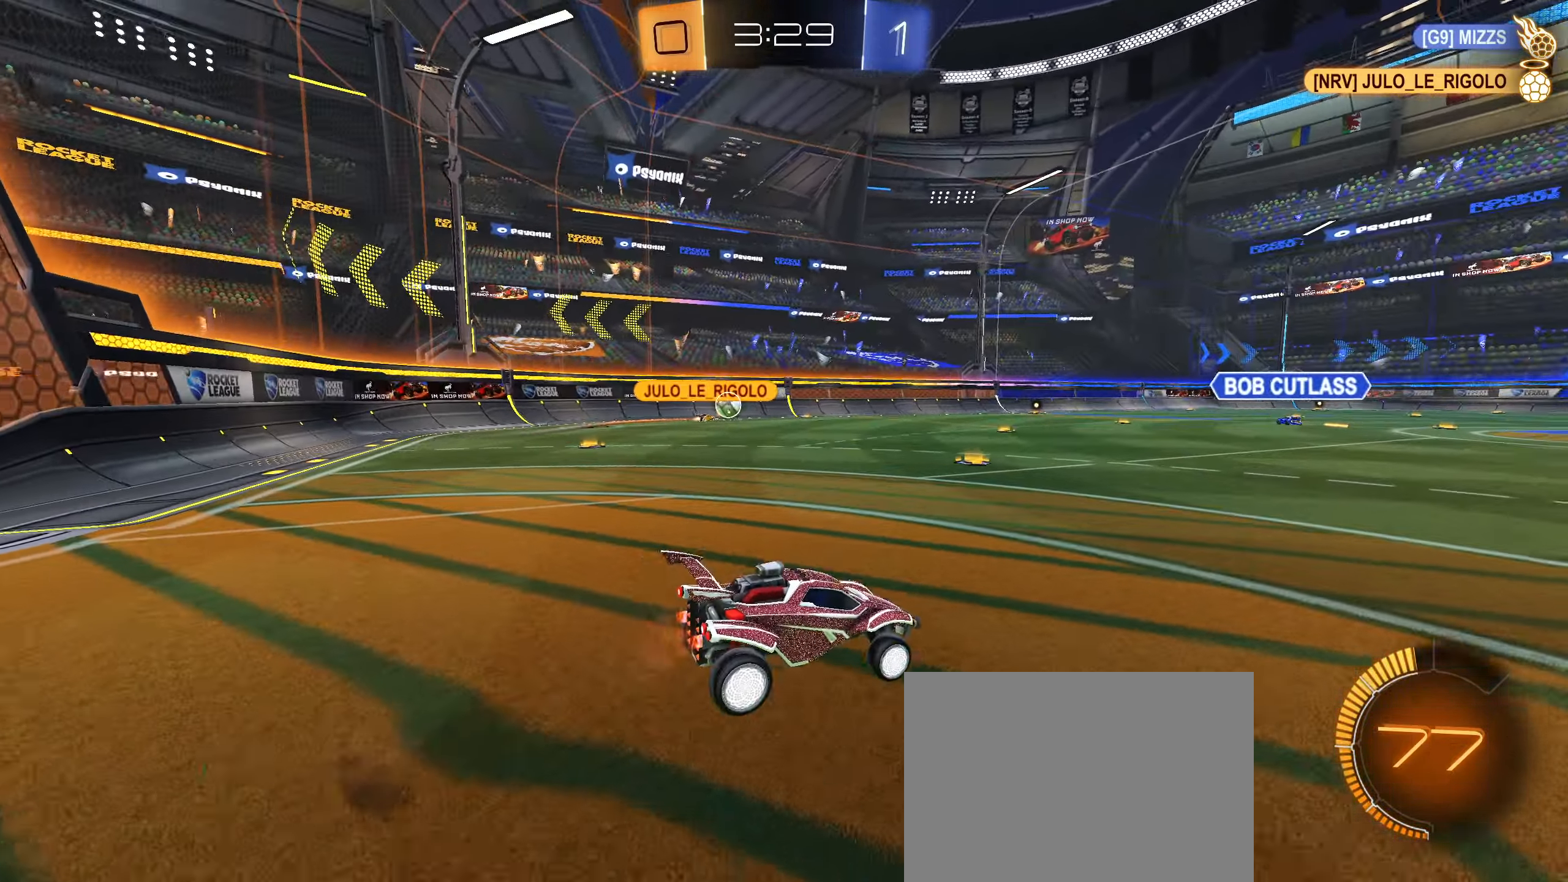
{"buttons": ["R2"], "left_stick": "down", "right_stick": "center", "events": [[16, "left_stick", "center"], [116, "left_stick", "down"], [316, "left_stick", "center"], [433, "left_stick", "down"]]}
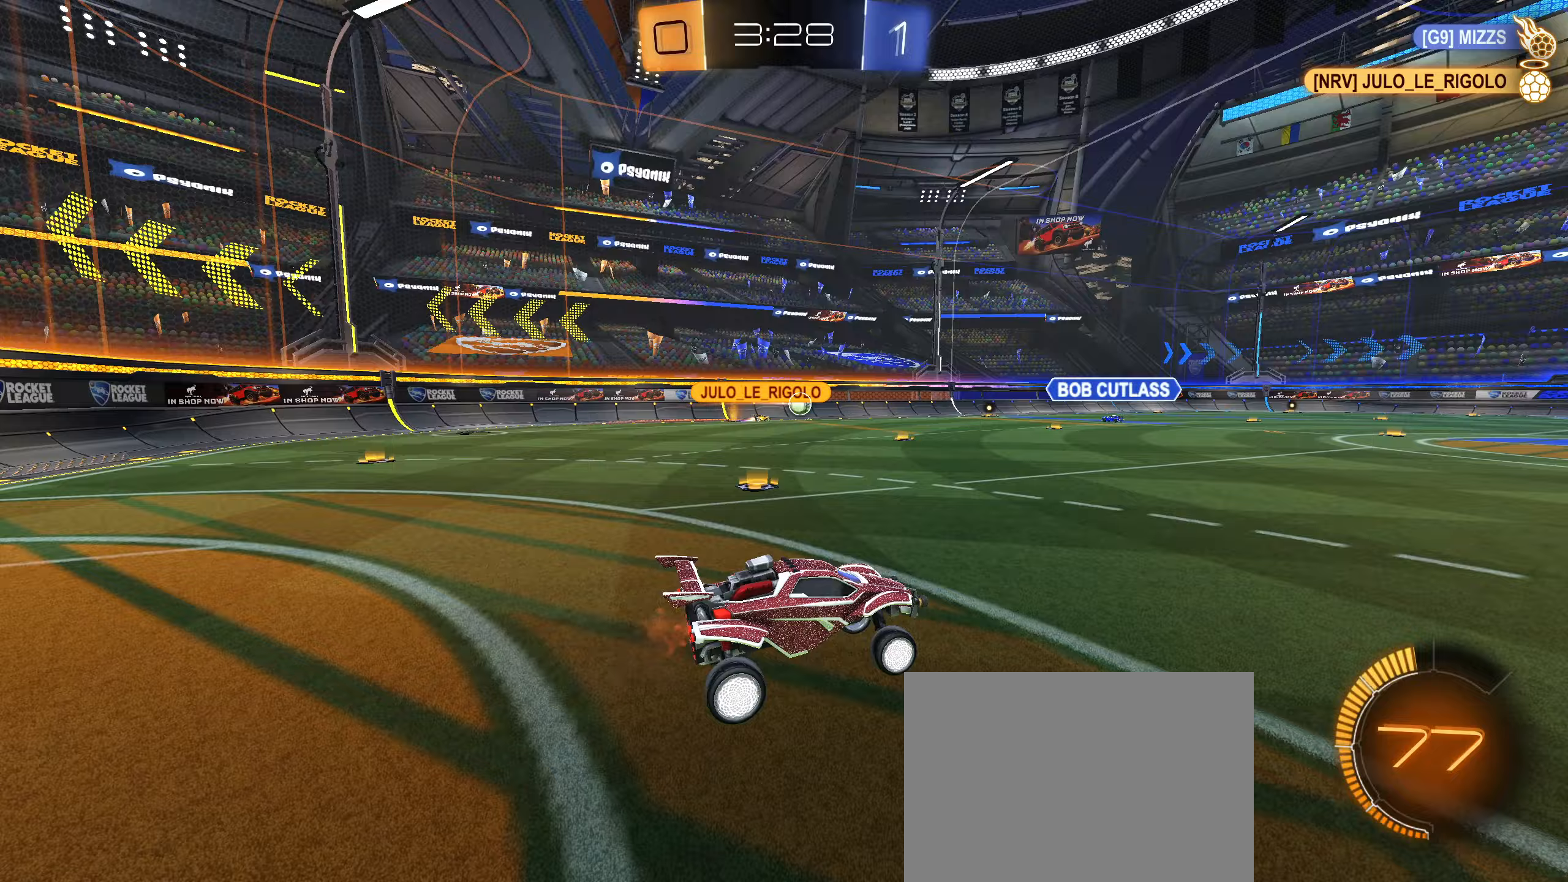
{"buttons": ["L1", "L2"], "left_stick": "left", "right_stick": "center", "events": [[50, "left_stick", "center"], [183, "R2", "up"], [233, "left_stick", "up"], [350, "CROSS", "down"], [400, "left_stick", "left"], [417, "CROSS", "up"], [467, "L2", "down"], [500, "L1", "down"]]}
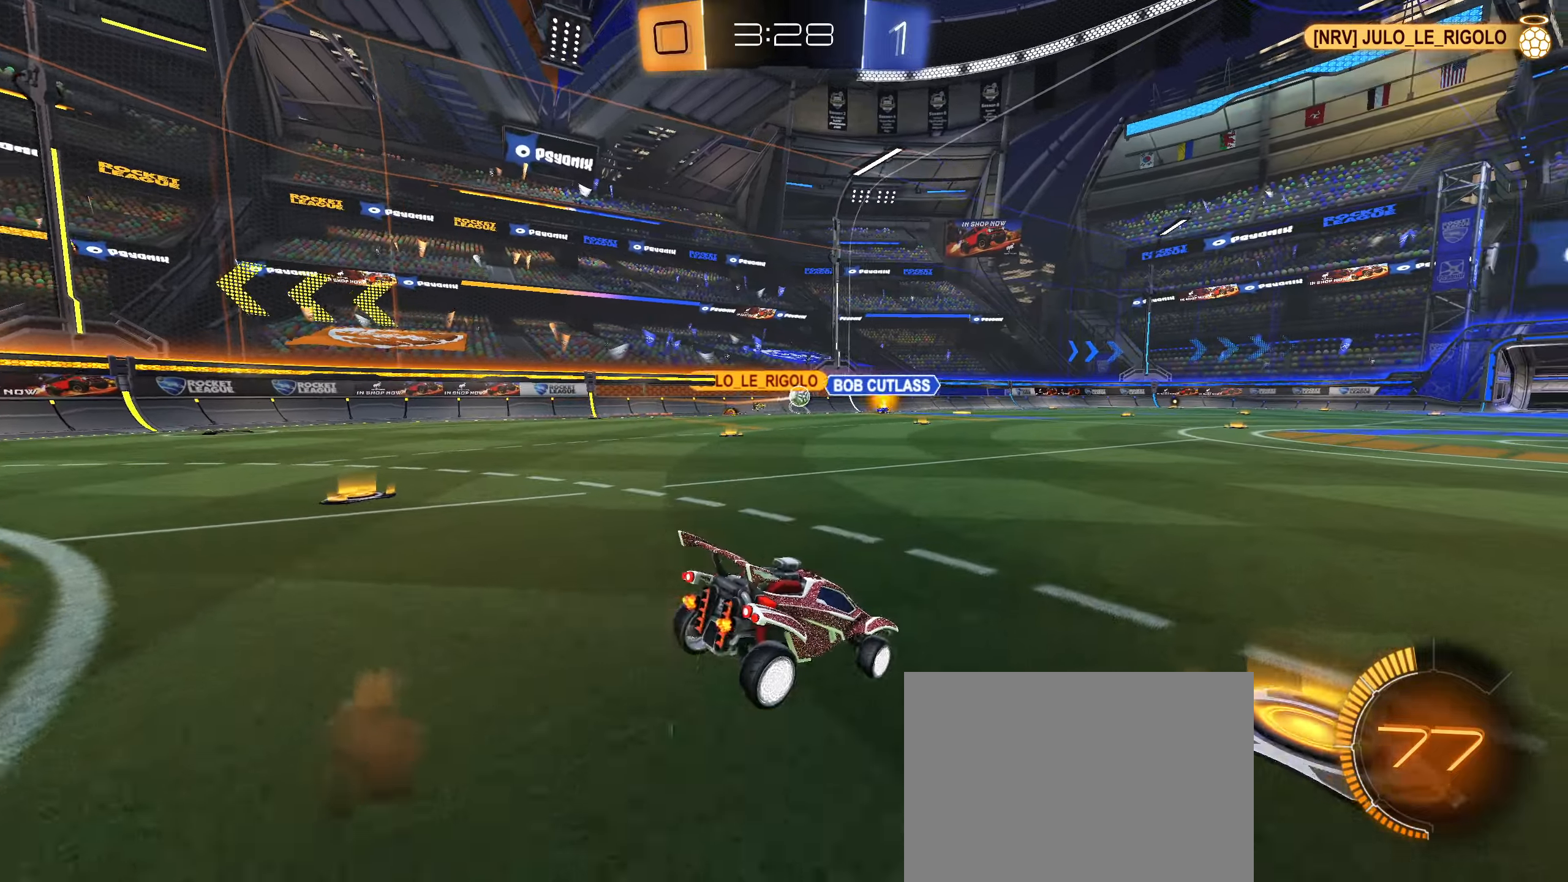
{"buttons": ["R2"], "left_stick": "down-left", "right_stick": "center", "events": [[67, "R2", "down"], [83, "L2", "up"], [117, "L1", "up"], [250, "left_stick", "center"], [300, "left_stick", "right"], [500, "left_stick", "down-left"]]}
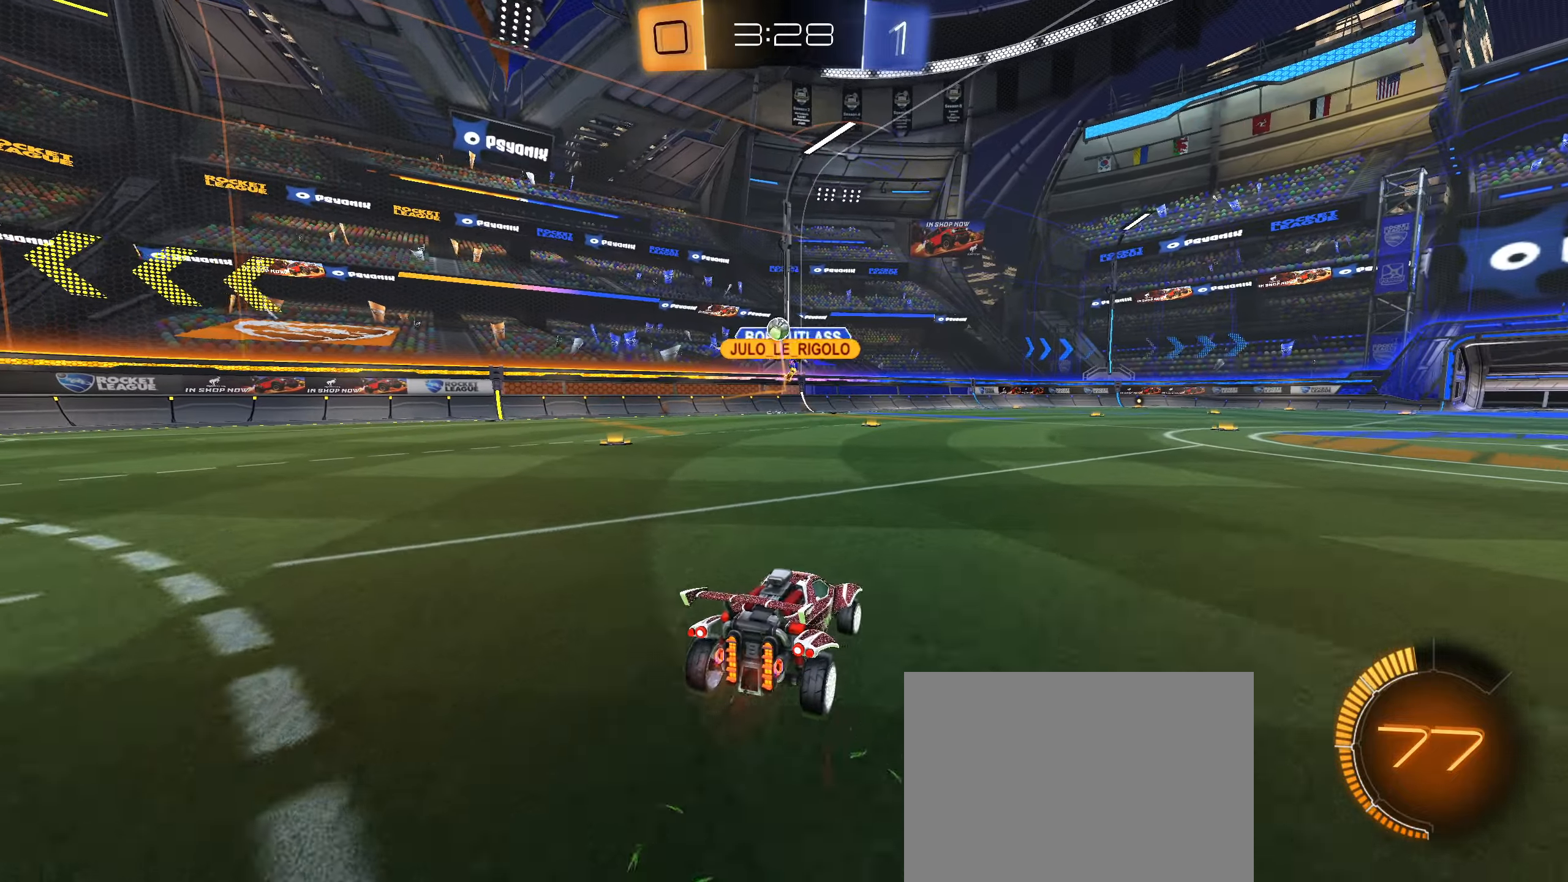
{"buttons": ["R2"], "left_stick": "left", "right_stick": "center", "events": [[50, "R2", "up"], [133, "left_stick", "left"], [150, "R2", "down"], [167, "L1", "down"], [317, "L1", "up"]]}
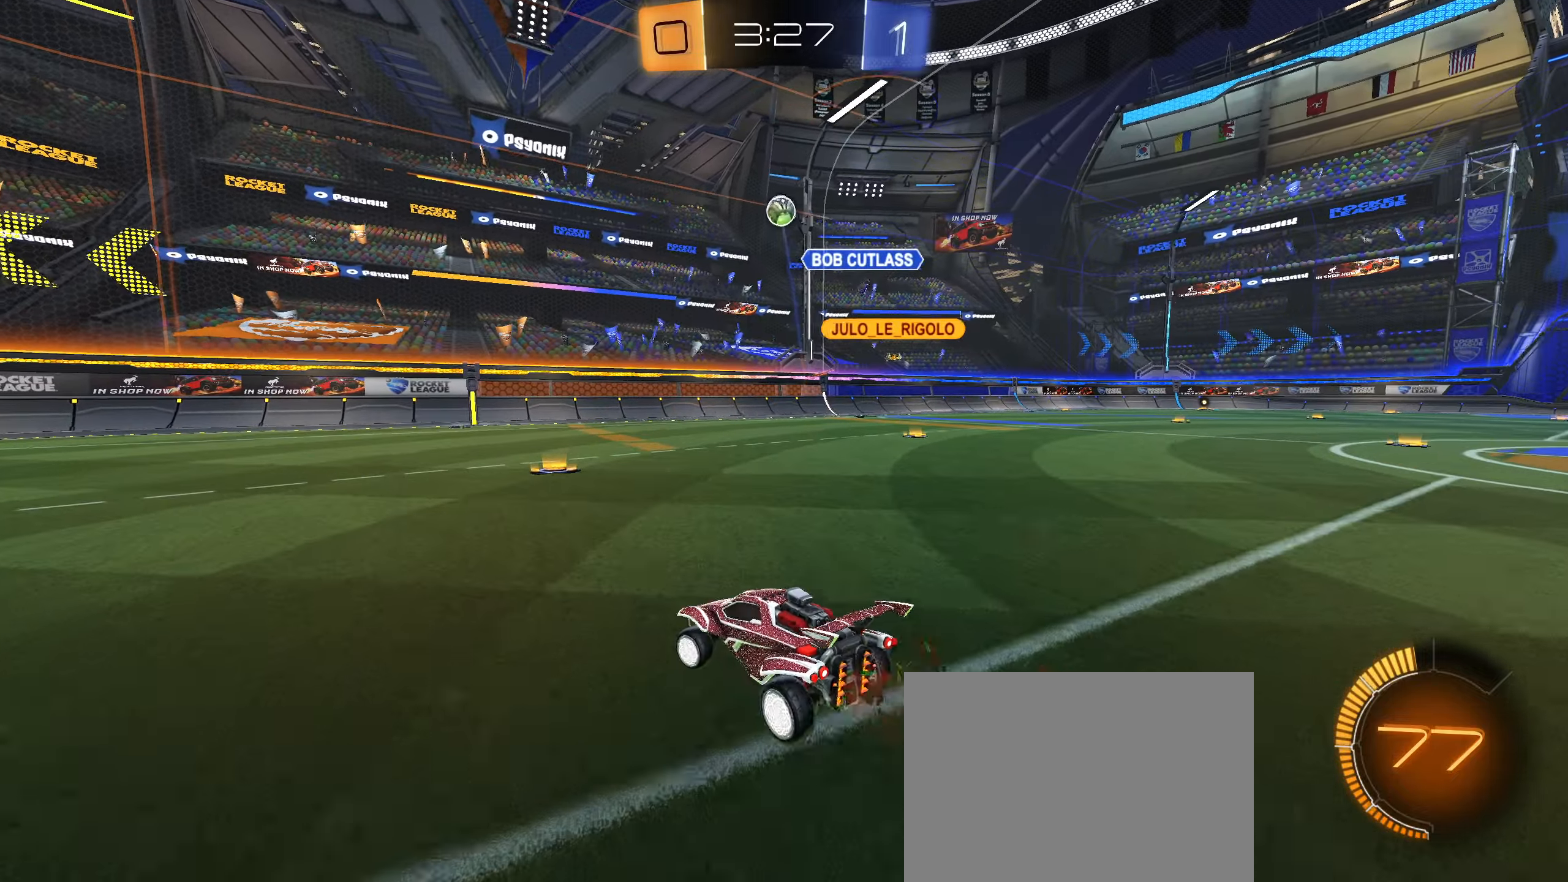
{"buttons": ["R2"], "left_stick": "center", "right_stick": "center", "events": [[333, "right_stick", "right"], [450, "left_stick", "center"], [483, "right_stick", "center"]]}
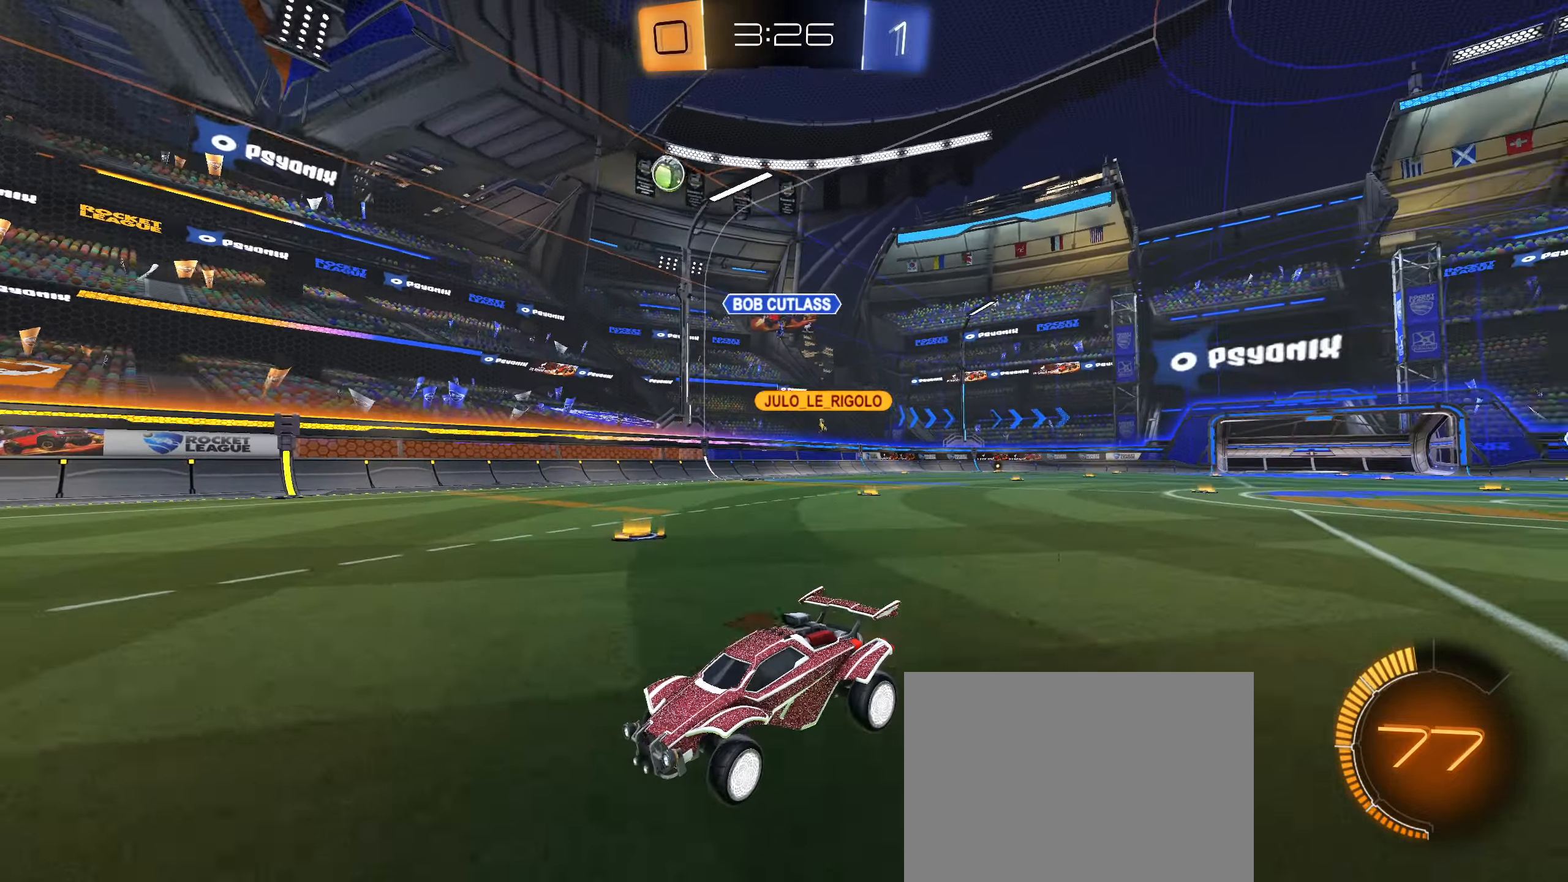
{"buttons": ["R2"], "left_stick": "right", "right_stick": "center", "events": [[233, "left_stick", "right"], [267, "L1", "down"], [450, "L1", "up"]]}
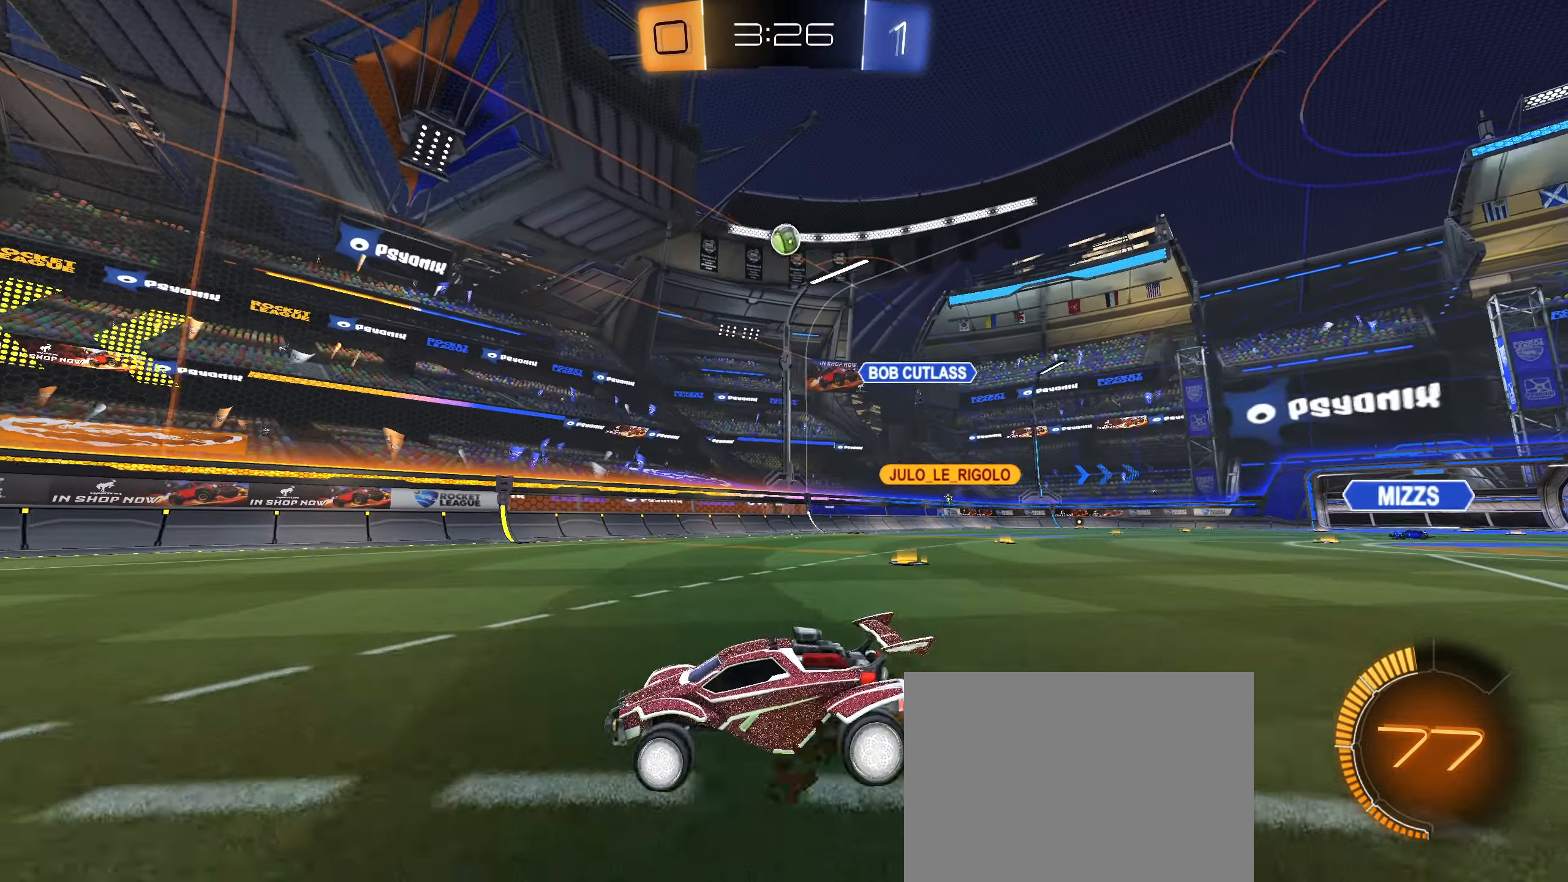
{"buttons": ["CIRCLE", "R2"], "left_stick": "center", "right_stick": "center", "events": [[200, "CIRCLE", "down"], [500, "left_stick", "center"]]}
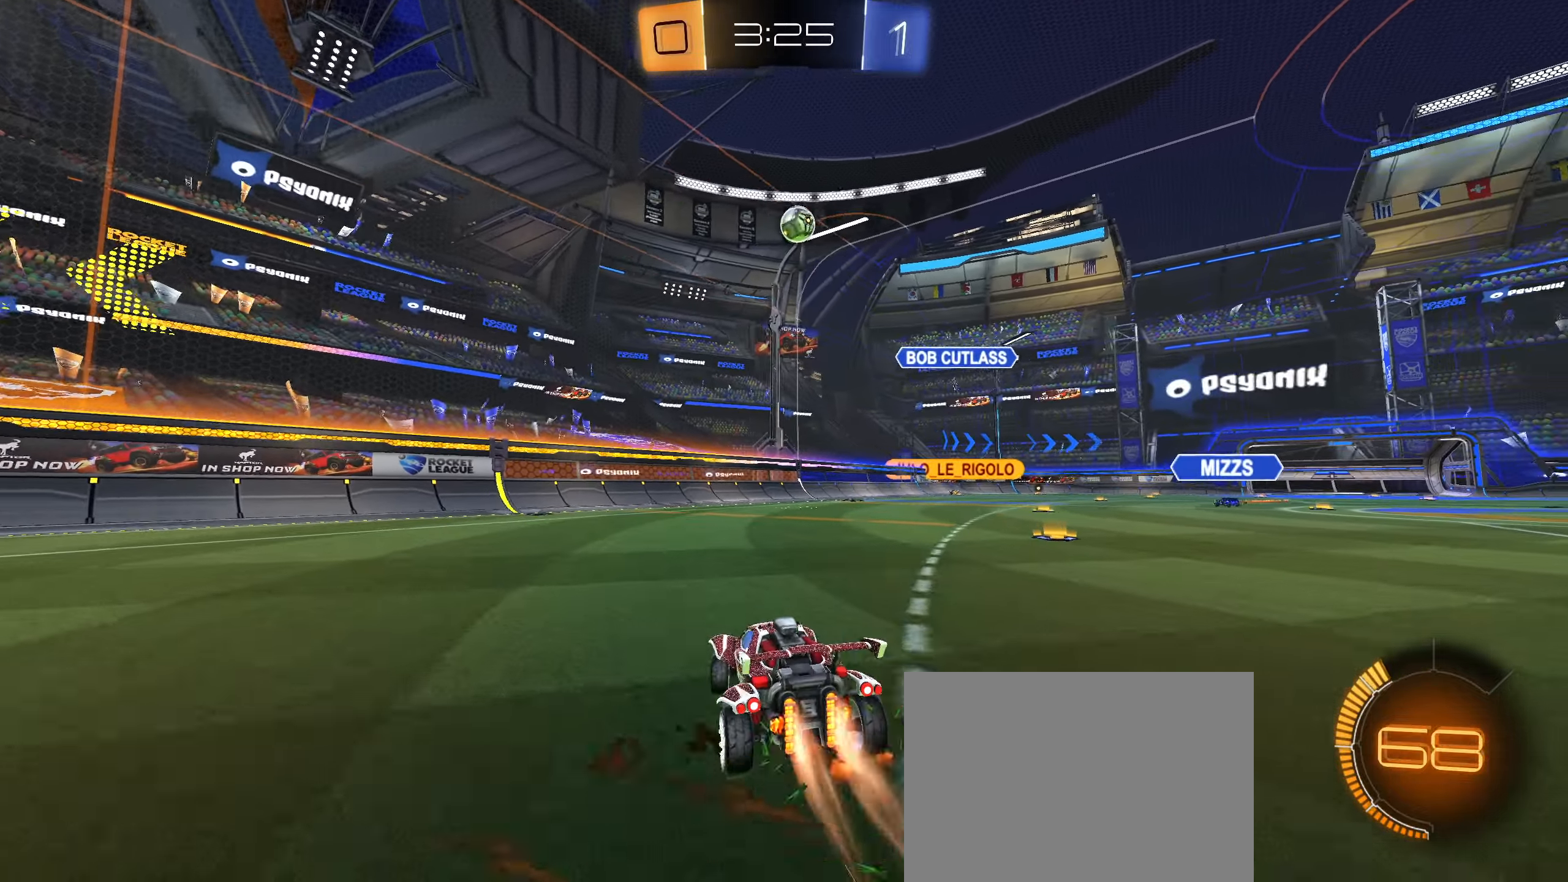
{"buttons": ["CIRCLE", "R2"], "left_stick": "center", "right_stick": "center", "events": [[167, "CIRCLE", "up"], [350, "CIRCLE", "down"]]}
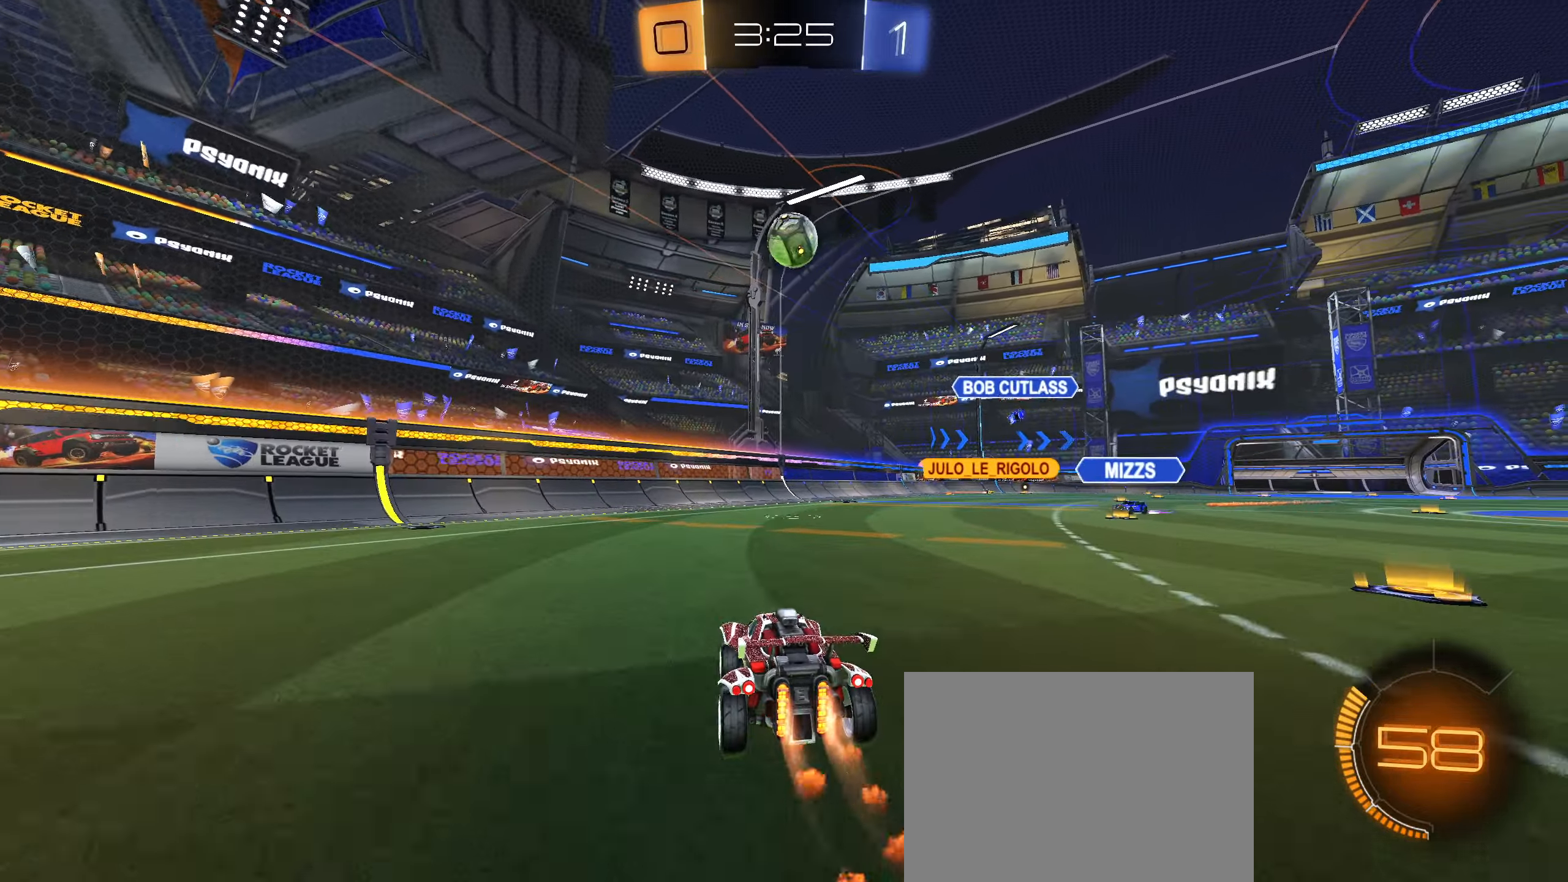
{"buttons": ["R2"], "left_stick": "left", "right_stick": "center", "events": [[100, "CIRCLE", "up"], [100, "left_stick", "left"], [117, "L1", "down"], [267, "L1", "up"]]}
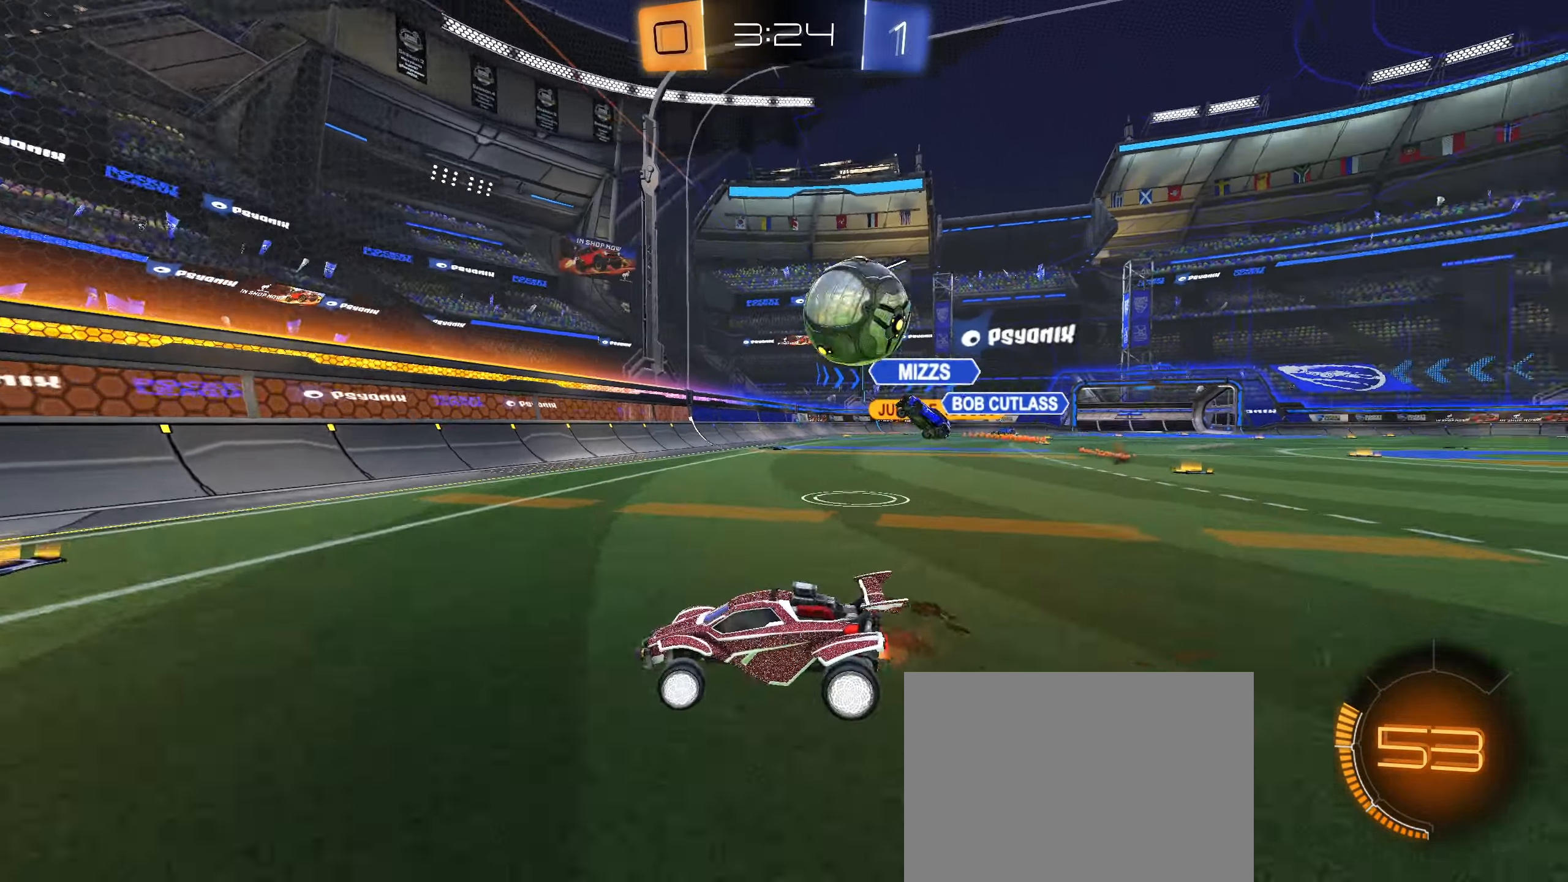
{"buttons": ["CIRCLE", "R2"], "left_stick": "left", "right_stick": "center", "events": [[233, "CIRCLE", "down"], [233, "TRIANGLE", "down"], [350, "TRIANGLE", "up"]]}
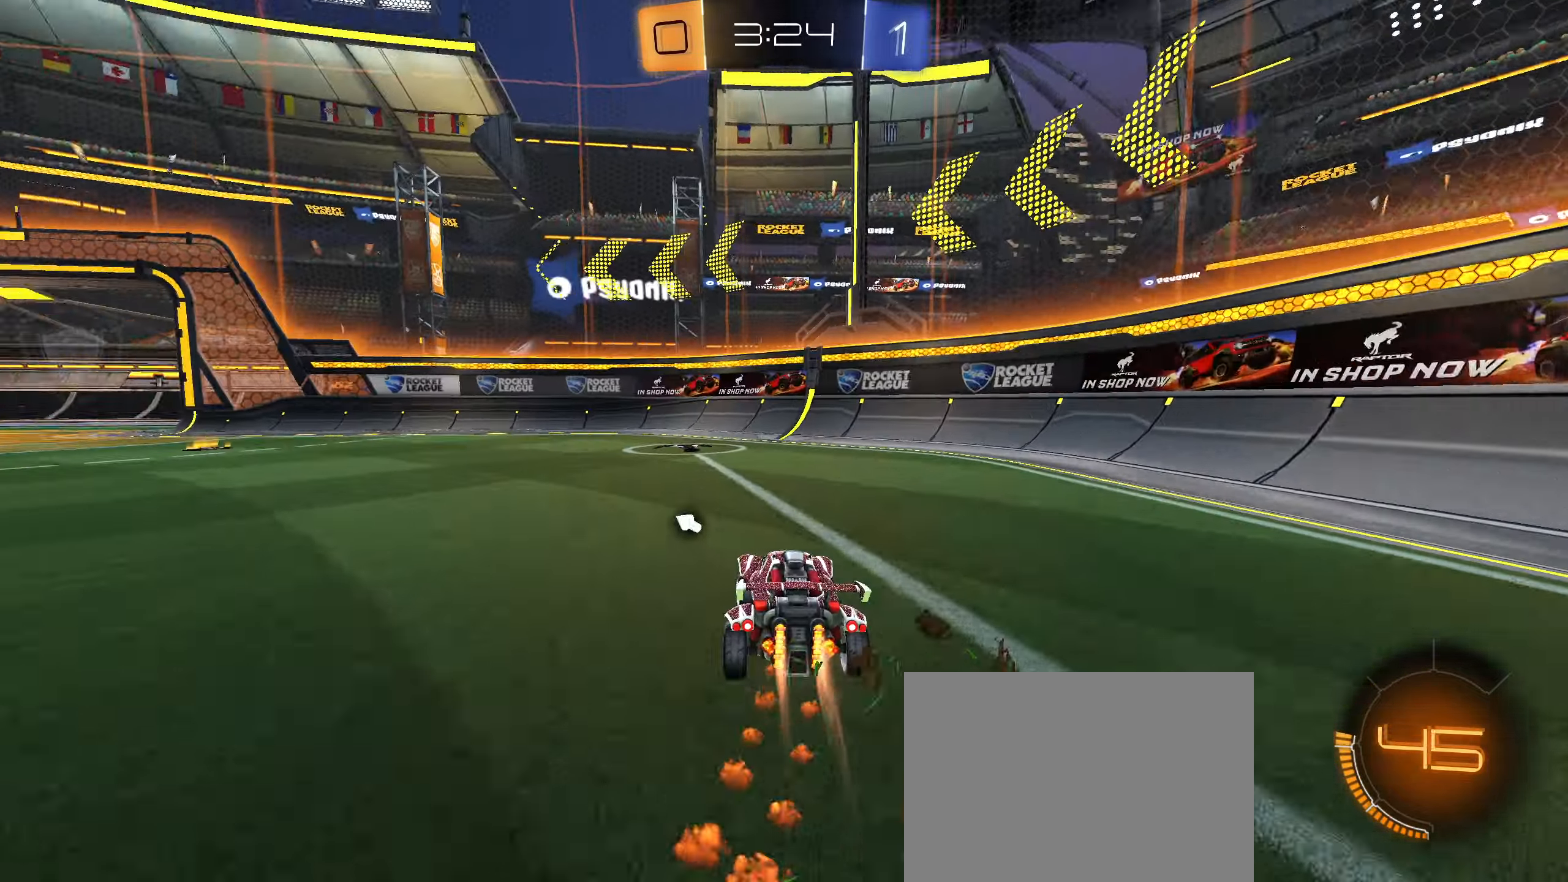
{"buttons": [], "left_stick": "center", "right_stick": "center", "events": [[50, "left_stick", "center"], [150, "left_stick", "down-left"], [233, "left_stick", "center"], [267, "CIRCLE", "up"], [317, "TRIANGLE", "down"], [400, "TRIANGLE", "up"], [467, "R2", "up"]]}